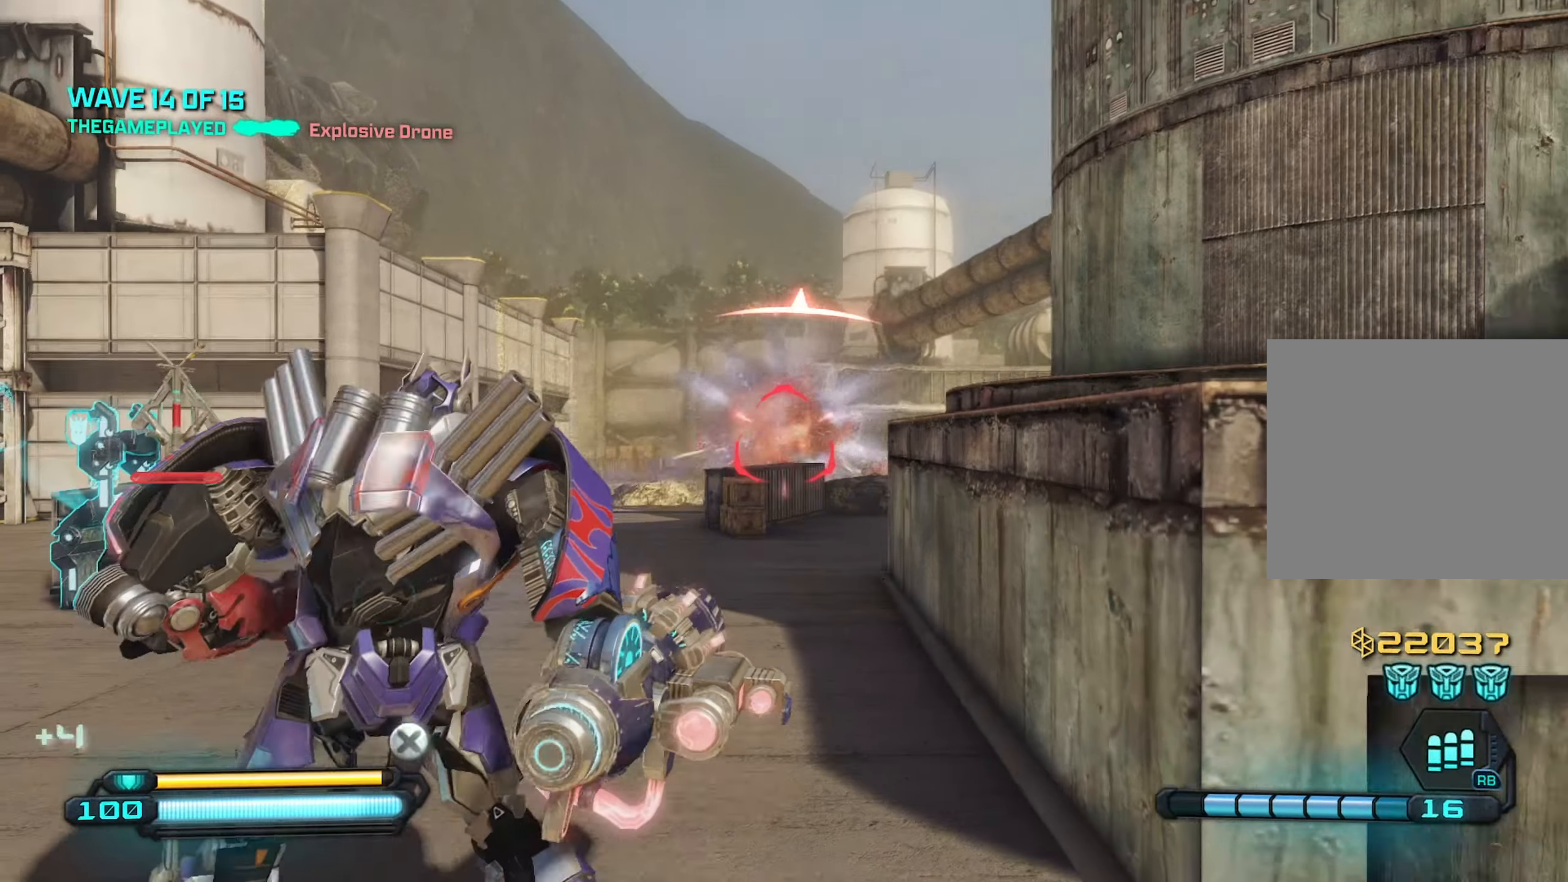
Gameplay with a controller (PlayStation layout); each line is a JSON object with the inputs held at the frame after it. "events" lists button and stick changes between this image and that frame as [ms after this image, input, new state], when the widget could be followed in between.
{"buttons": ["R2"], "left_stick": "down-left", "right_stick": "center", "events": [[34, "right_stick", "down-right"], [67, "left_stick", "down-left"], [84, "right_stick", "right"], [117, "left_stick", "left"], [234, "left_stick", "up-left"], [384, "right_stick", "center"], [450, "left_stick", "down-left"]]}
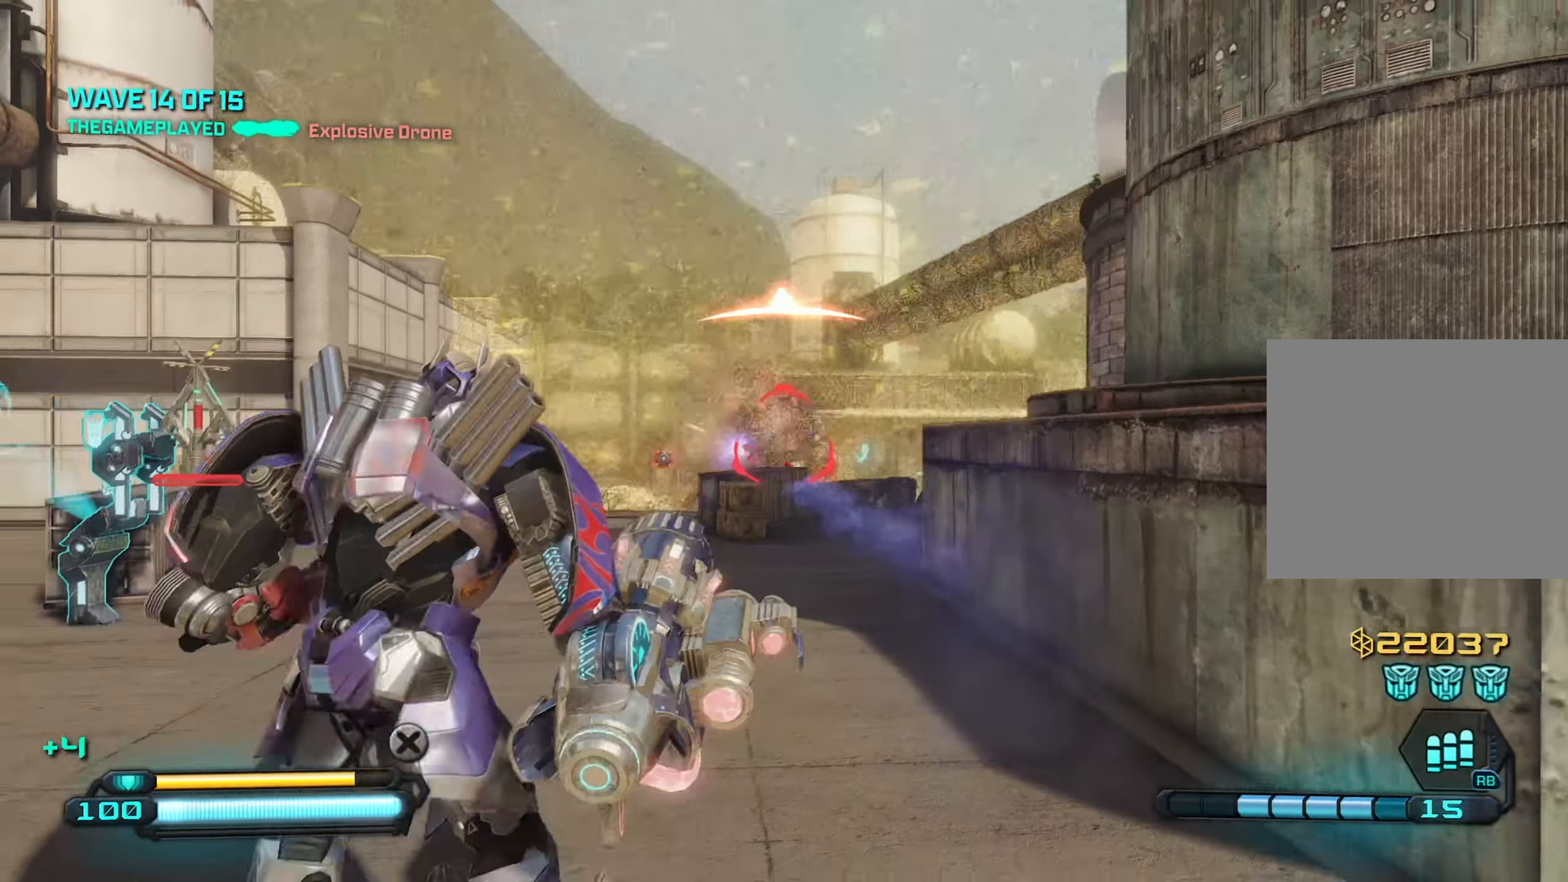
{"buttons": ["R2"], "left_stick": "down-left", "right_stick": "down", "events": [[184, "left_stick", "center"], [217, "right_stick", "down"], [300, "left_stick", "down-left"], [384, "right_stick", "center"], [467, "right_stick", "down"]]}
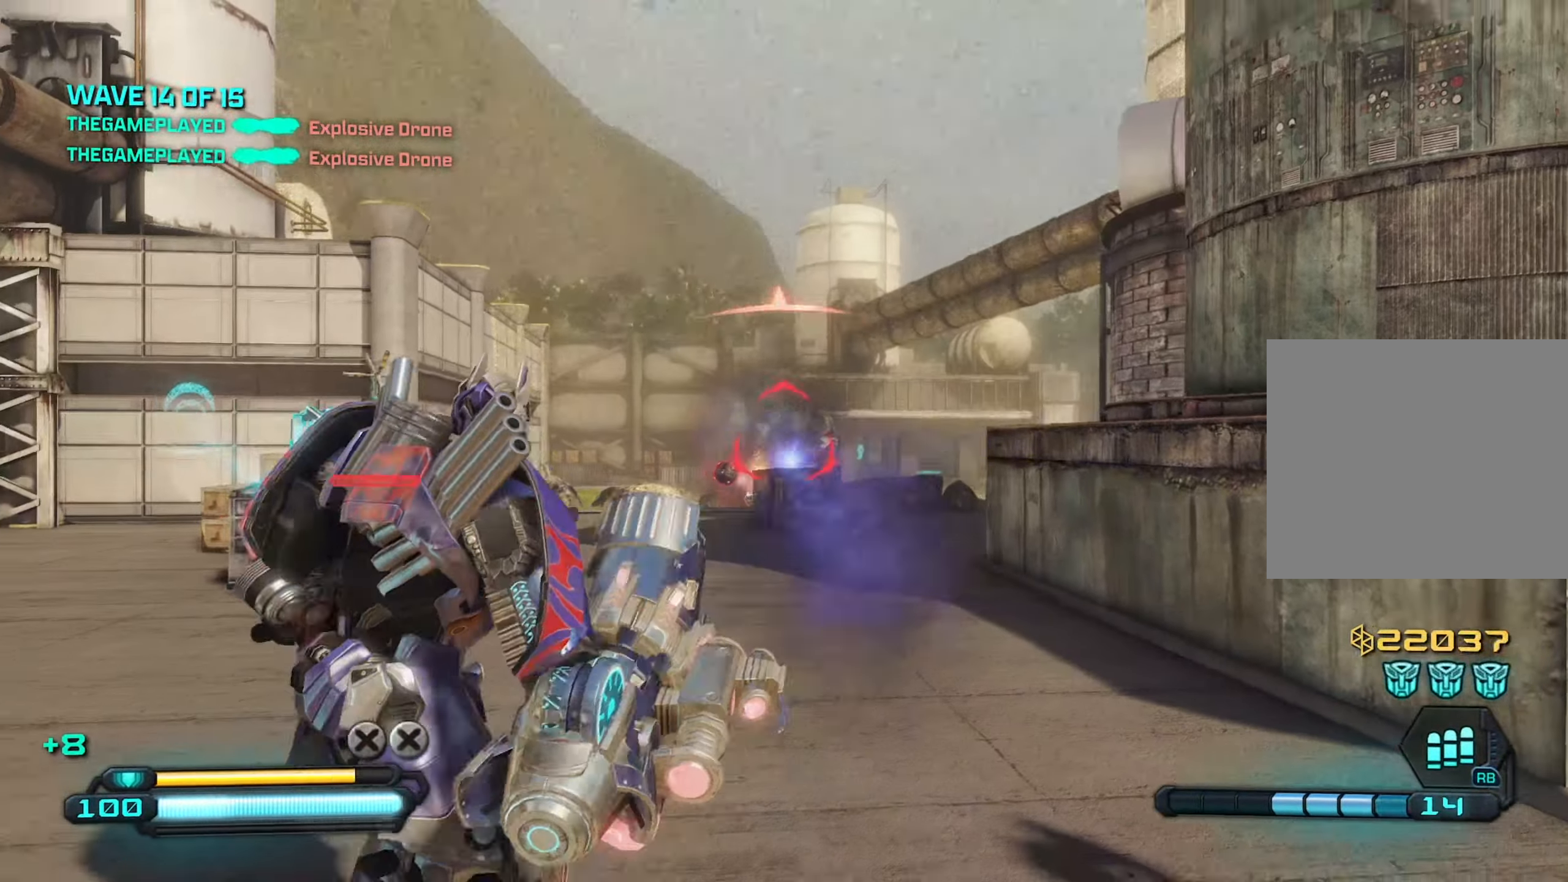
{"buttons": ["R2"], "left_stick": "down", "right_stick": "center", "events": [[117, "left_stick", "right"], [200, "right_stick", "down-left"], [217, "left_stick", "up"], [267, "left_stick", "left"], [450, "right_stick", "center"], [500, "left_stick", "down"]]}
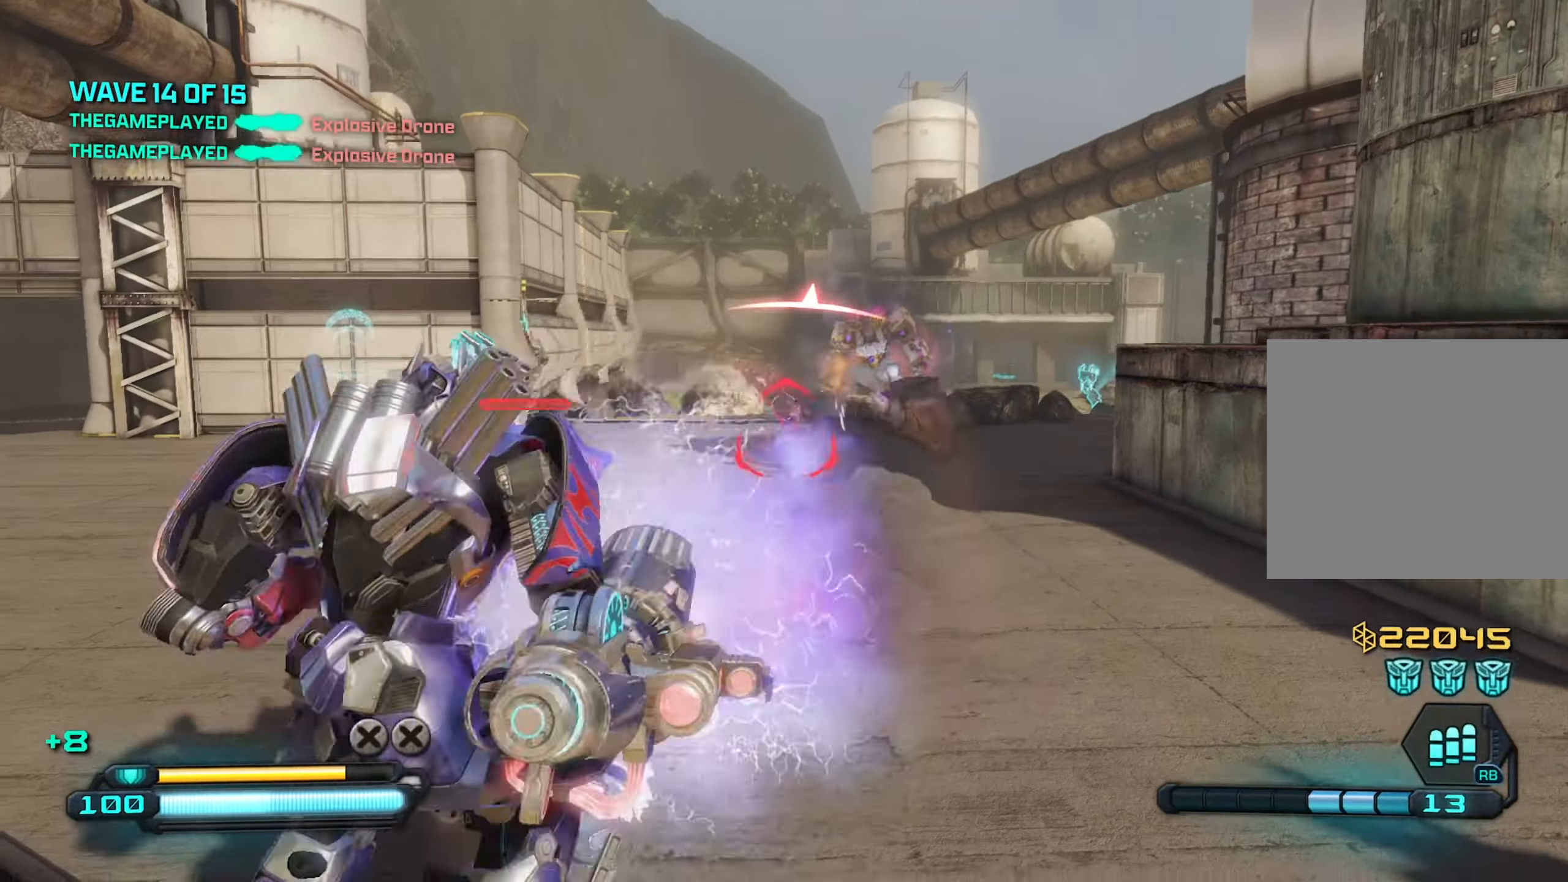
{"buttons": [], "left_stick": "right", "right_stick": "right", "events": [[34, "left_stick", "down-right"], [34, "right_stick", "up-left"], [100, "right_stick", "center"], [234, "R2", "up"], [267, "left_stick", "center"], [300, "right_stick", "left"], [317, "left_stick", "left"], [450, "right_stick", "down"], [466, "left_stick", "right"], [500, "right_stick", "right"]]}
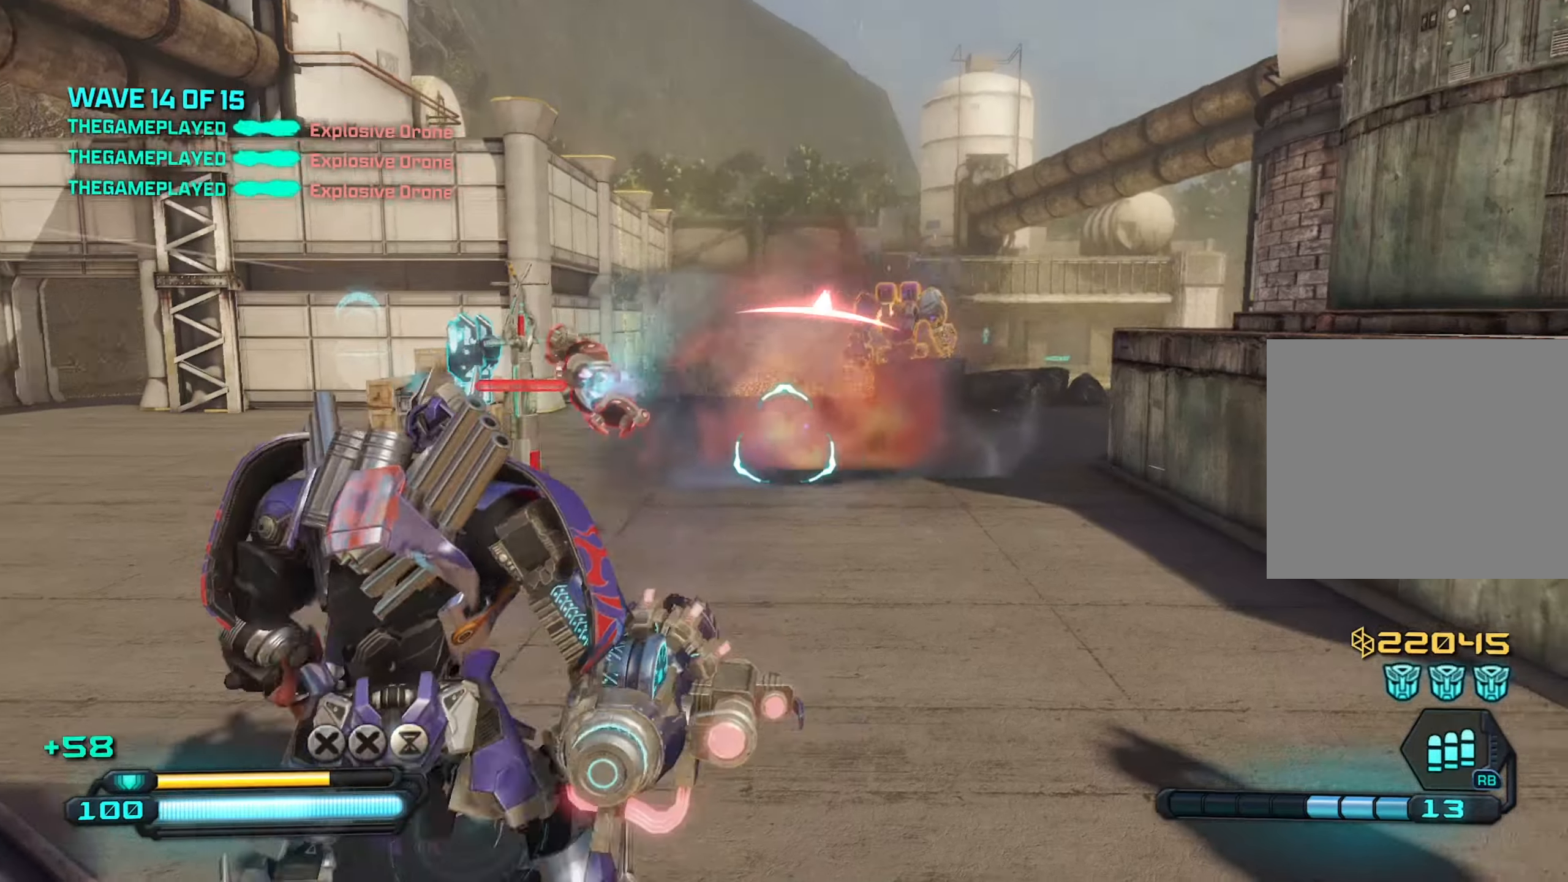
{"buttons": [], "left_stick": "right", "right_stick": "right", "events": [[100, "R2", "down"], [150, "left_stick", "center"], [150, "right_stick", "left"], [200, "left_stick", "down"], [233, "R2", "up"], [283, "right_stick", "right"], [300, "left_stick", "down-right"], [433, "left_stick", "right"]]}
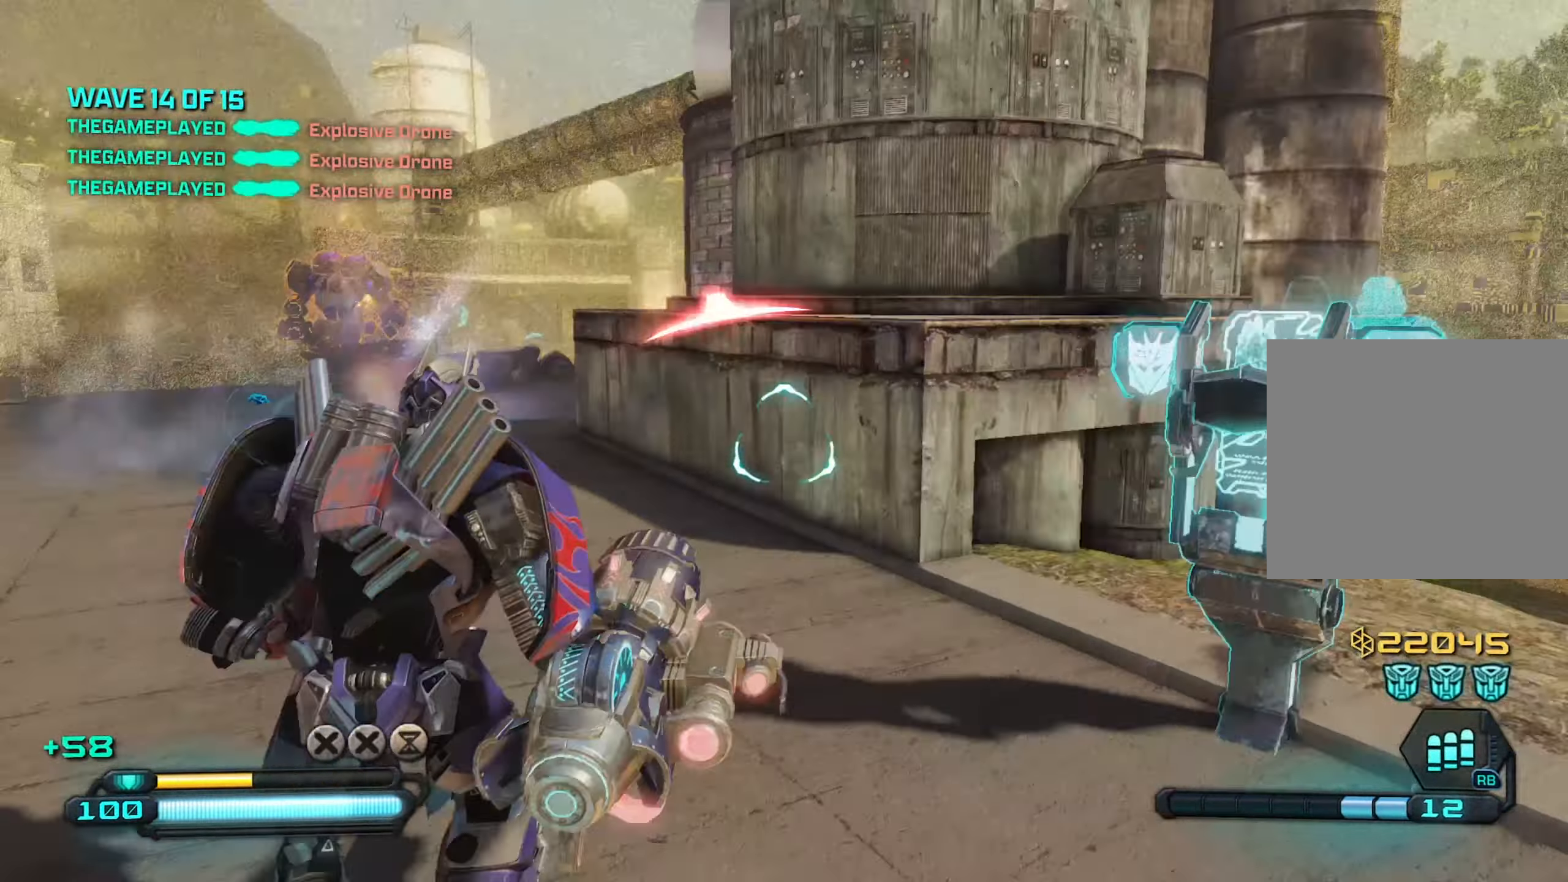
{"buttons": [], "left_stick": "up-left", "right_stick": "right", "events": [[100, "left_stick", "up"], [216, "left_stick", "left"], [366, "left_stick", "up-left"]]}
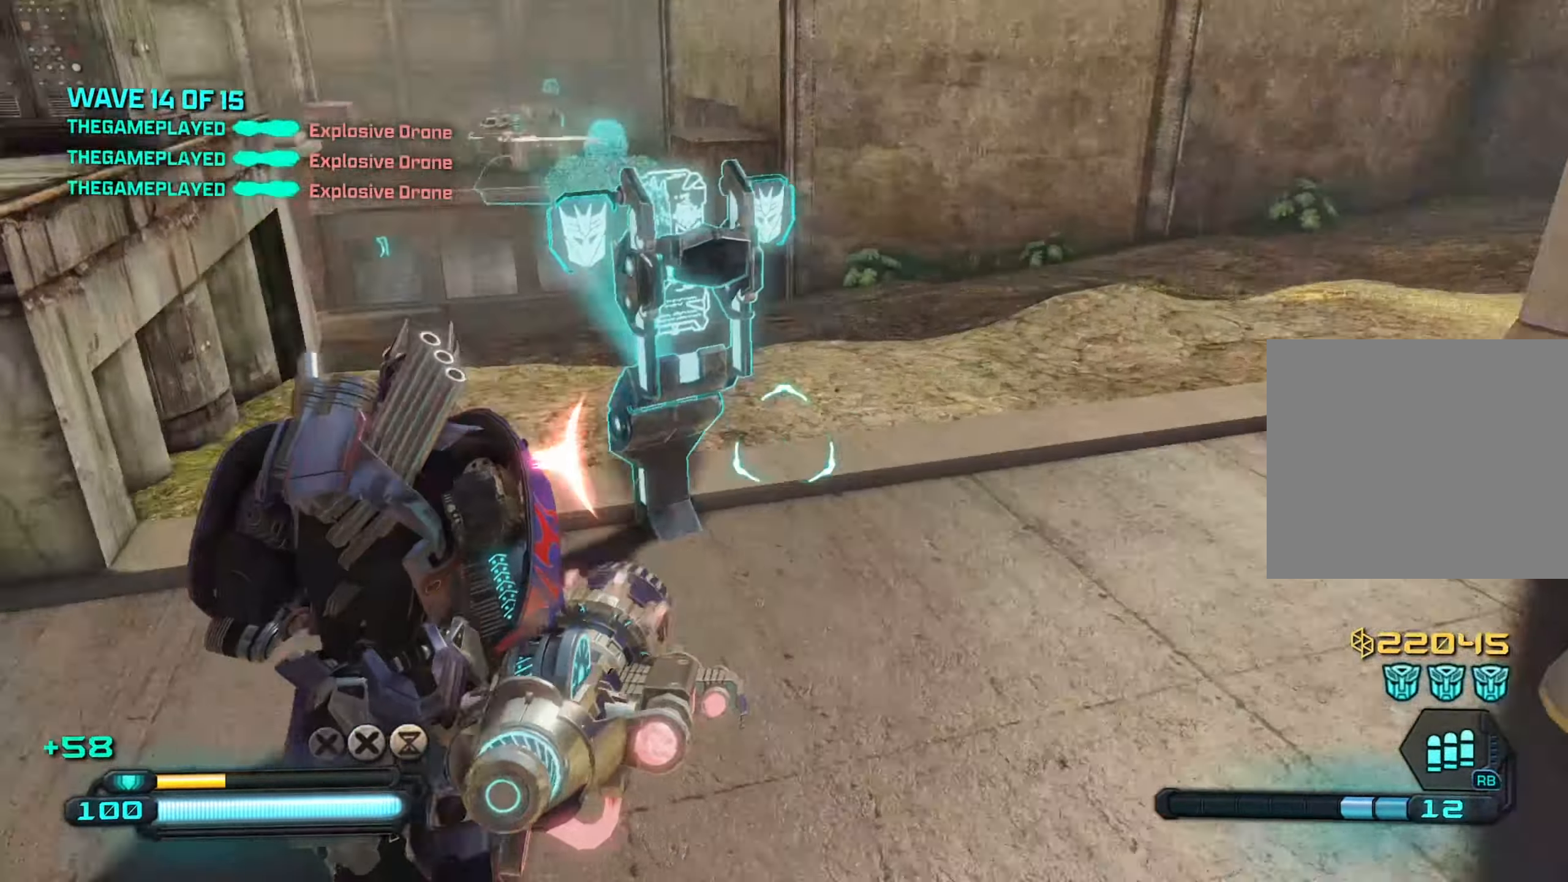
{"buttons": [], "left_stick": "left", "right_stick": "right", "events": [[466, "left_stick", "left"]]}
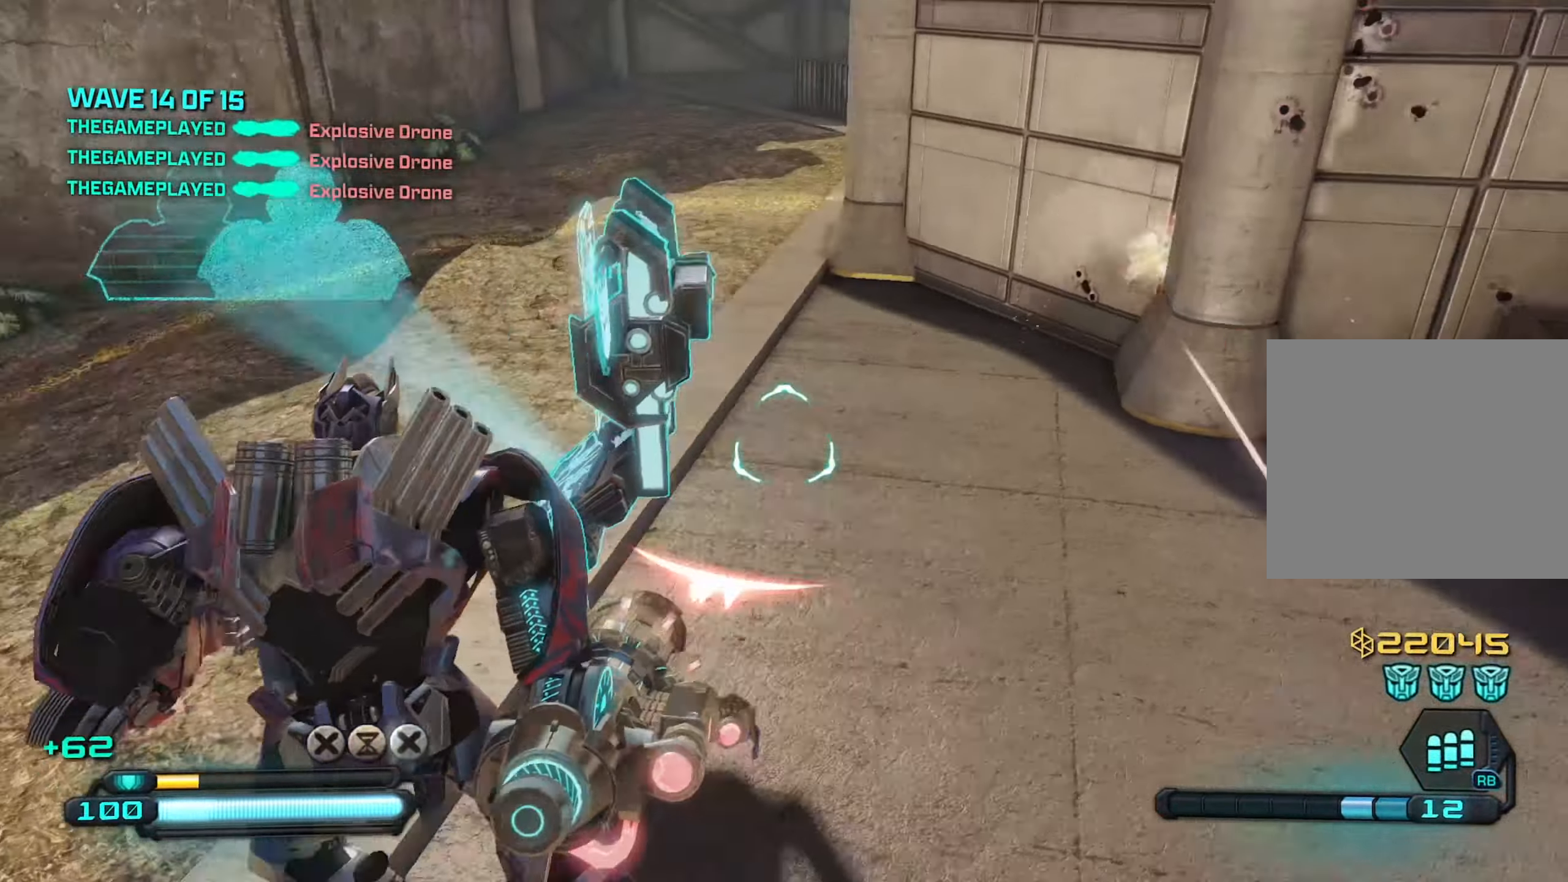
{"buttons": ["SQUARE"], "left_stick": "center", "right_stick": "right", "events": [[183, "left_stick", "up-left"], [383, "SQUARE", "down"], [466, "left_stick", "center"]]}
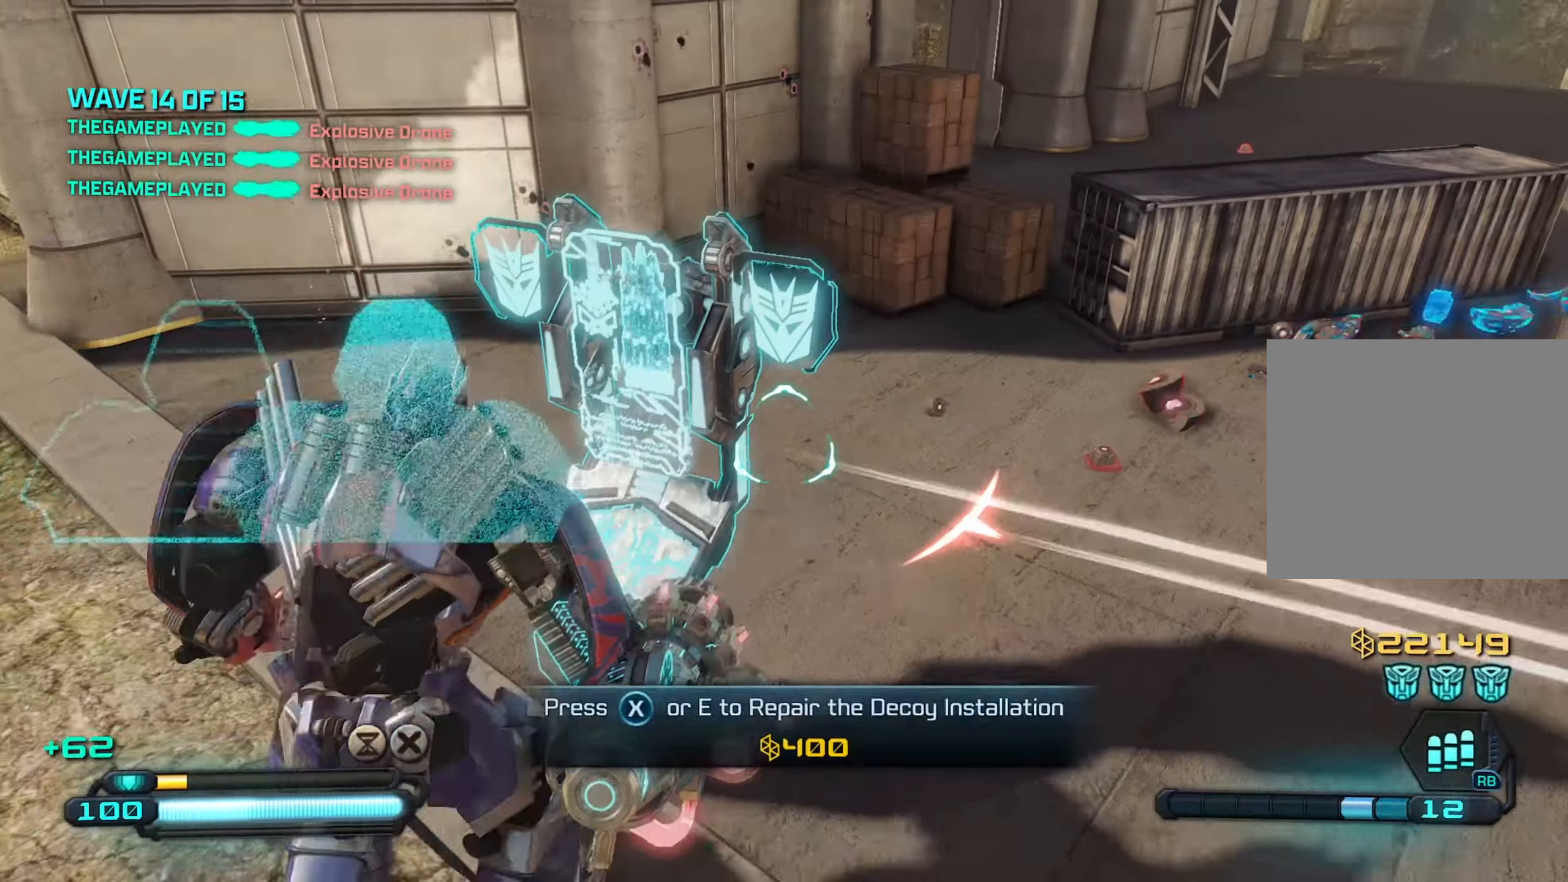
{"buttons": ["TRIANGLE"], "left_stick": "up-right", "right_stick": "up-right", "events": [[200, "left_stick", "right"], [283, "SQUARE", "up"], [383, "left_stick", "up-right"], [400, "right_stick", "up-right"], [450, "TRIANGLE", "down"]]}
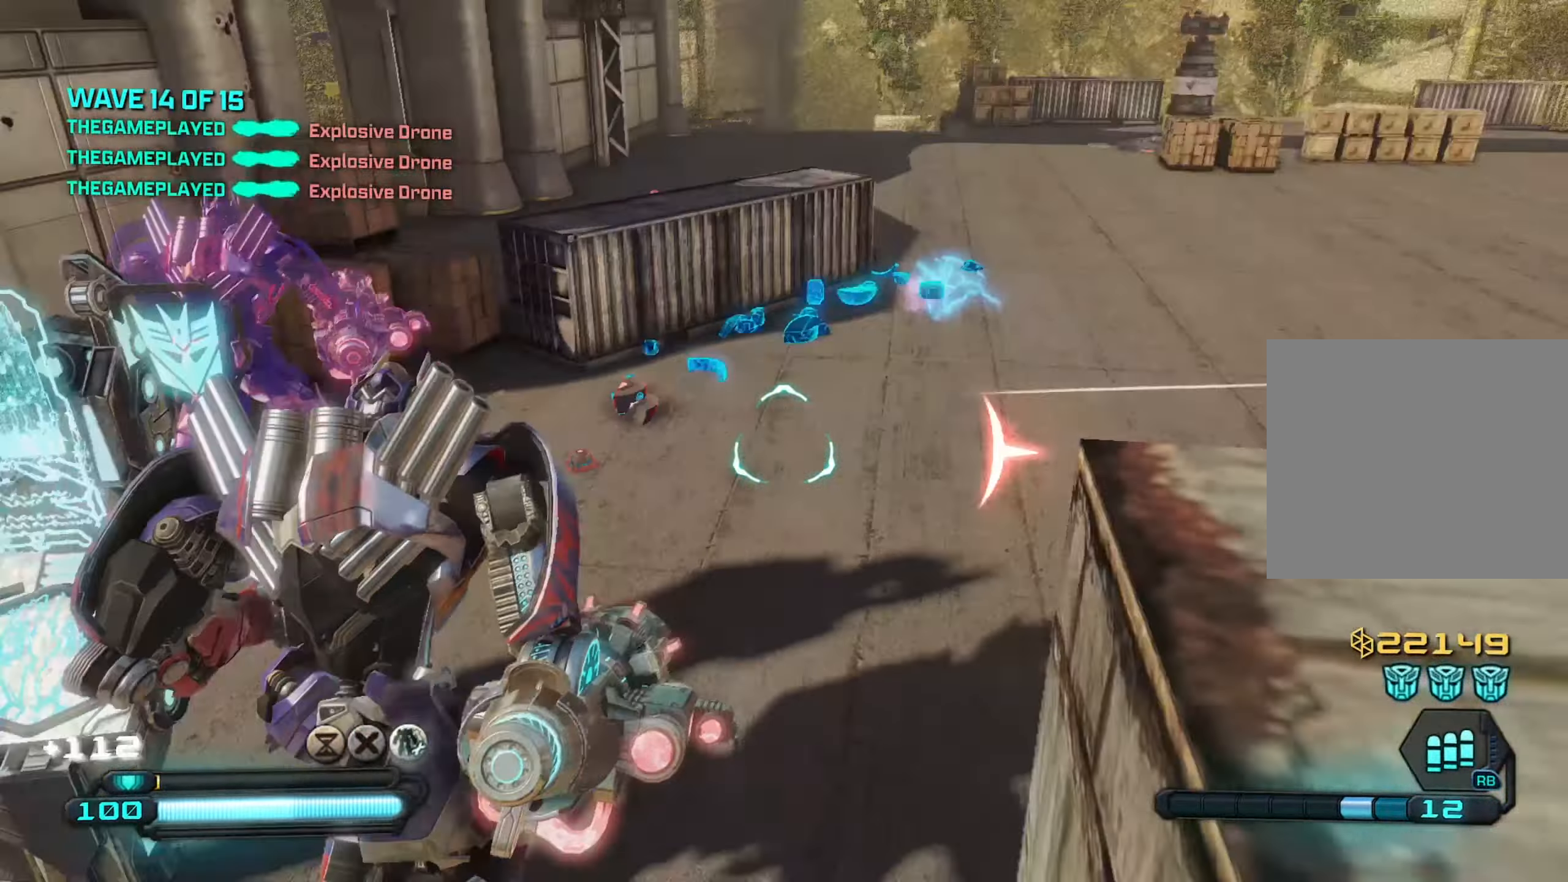
{"buttons": ["TRIANGLE"], "left_stick": "up-left", "right_stick": "right", "events": [[50, "TRIANGLE", "up"], [66, "left_stick", "up"], [200, "left_stick", "up-left"], [416, "right_stick", "right"], [433, "TRIANGLE", "down"]]}
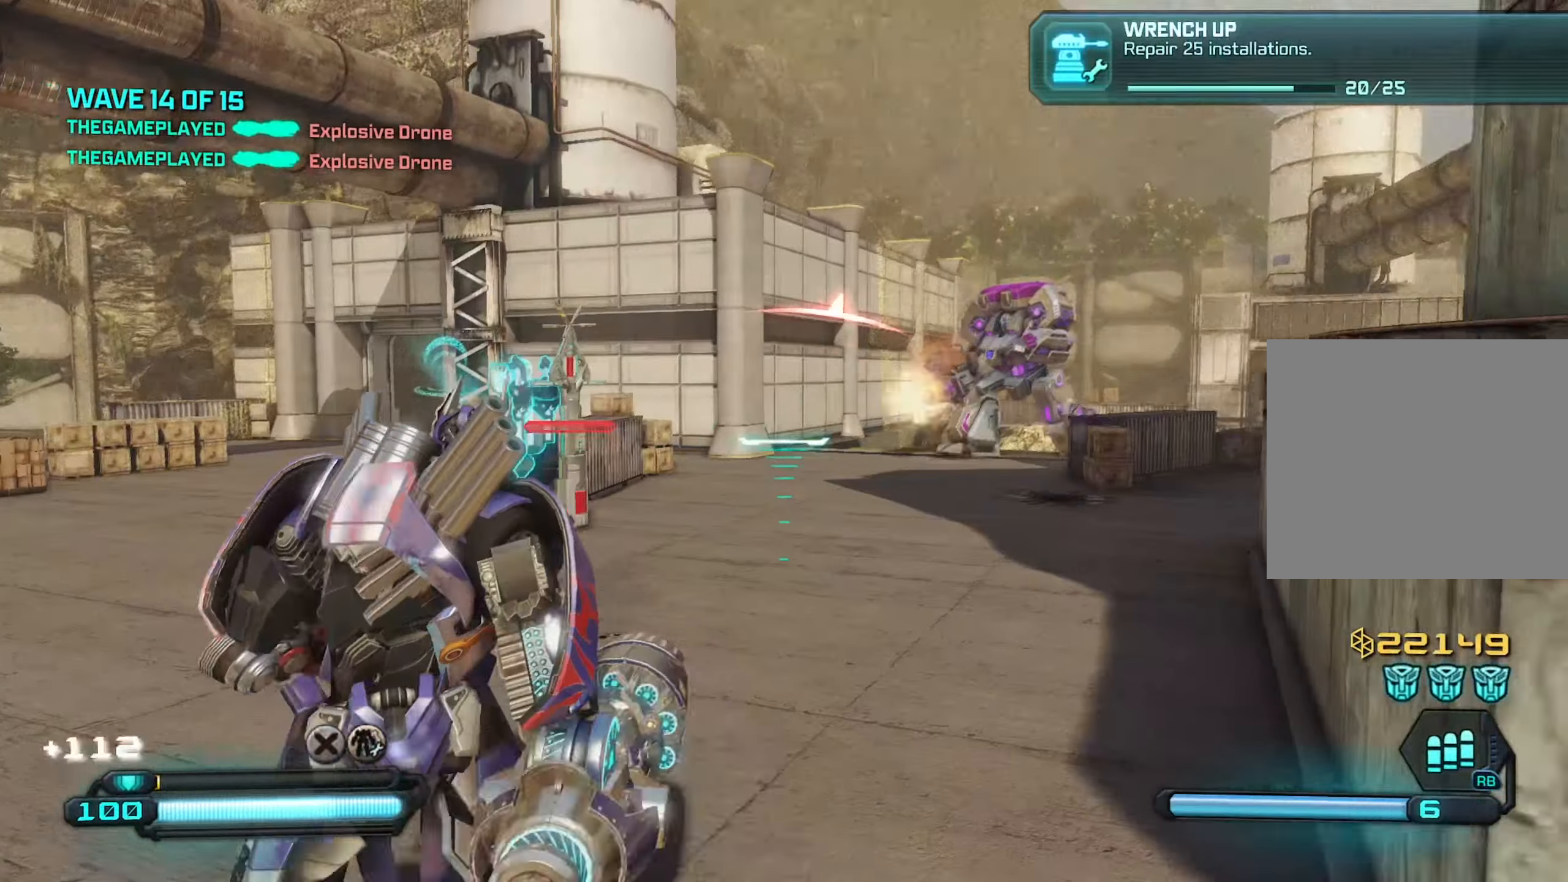
{"buttons": [], "left_stick": "left", "right_stick": "up", "events": [[66, "TRIANGLE", "up"], [100, "left_stick", "left"], [200, "left_stick", "up-left"], [233, "right_stick", "up-right"], [366, "right_stick", "up"], [400, "left_stick", "left"]]}
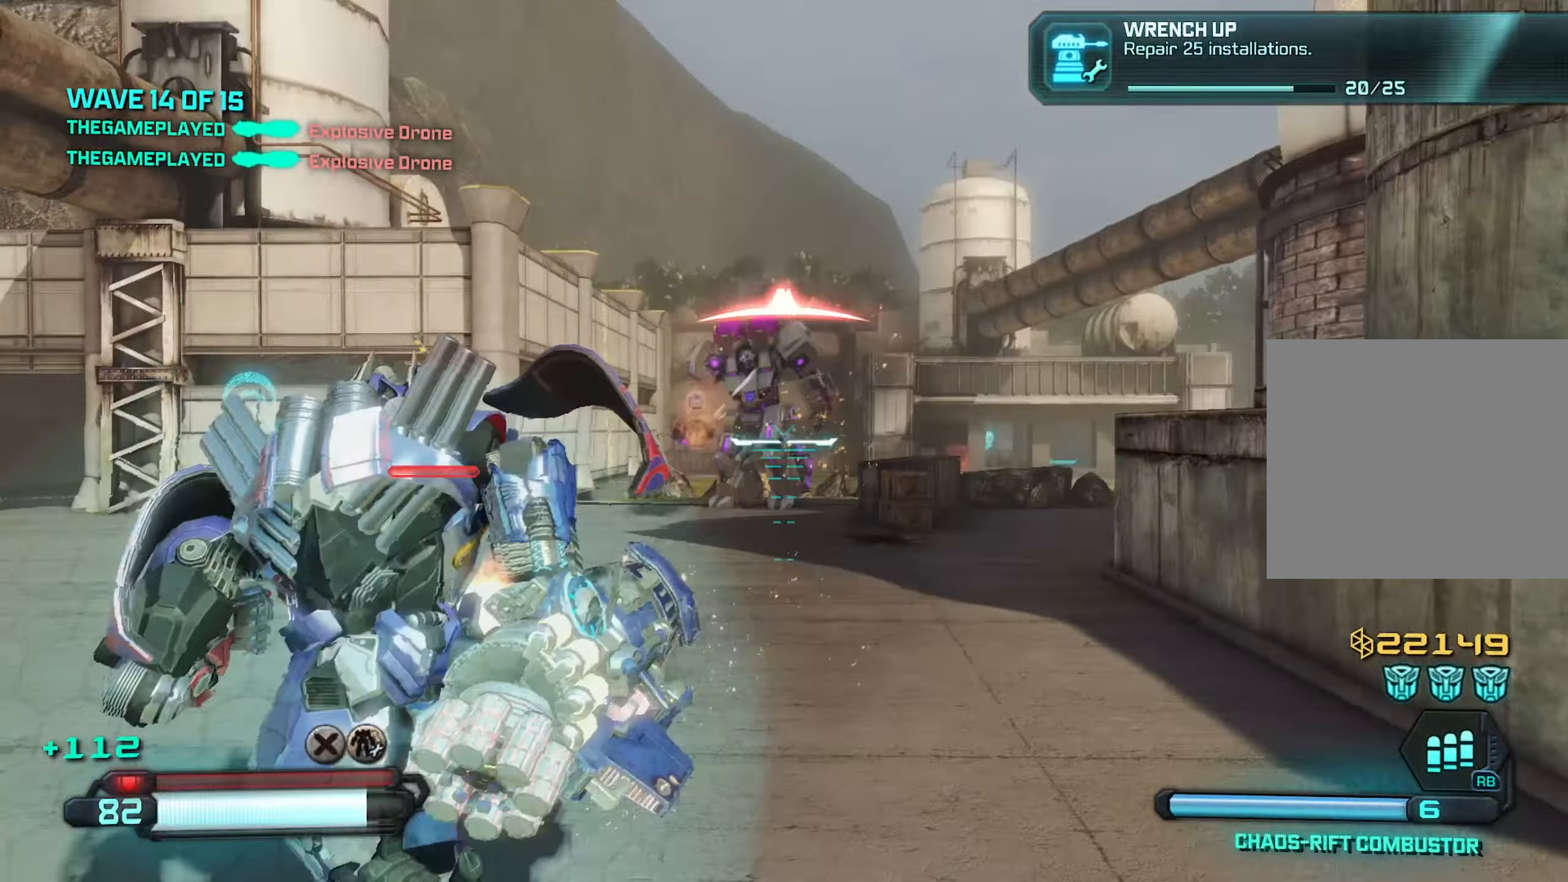
{"buttons": [], "left_stick": "left", "right_stick": "center", "events": [[100, "left_stick", "down-left"], [100, "right_stick", "up-left"], [200, "R2", "down"], [250, "left_stick", "left"], [250, "right_stick", "center"], [333, "R2", "up"]]}
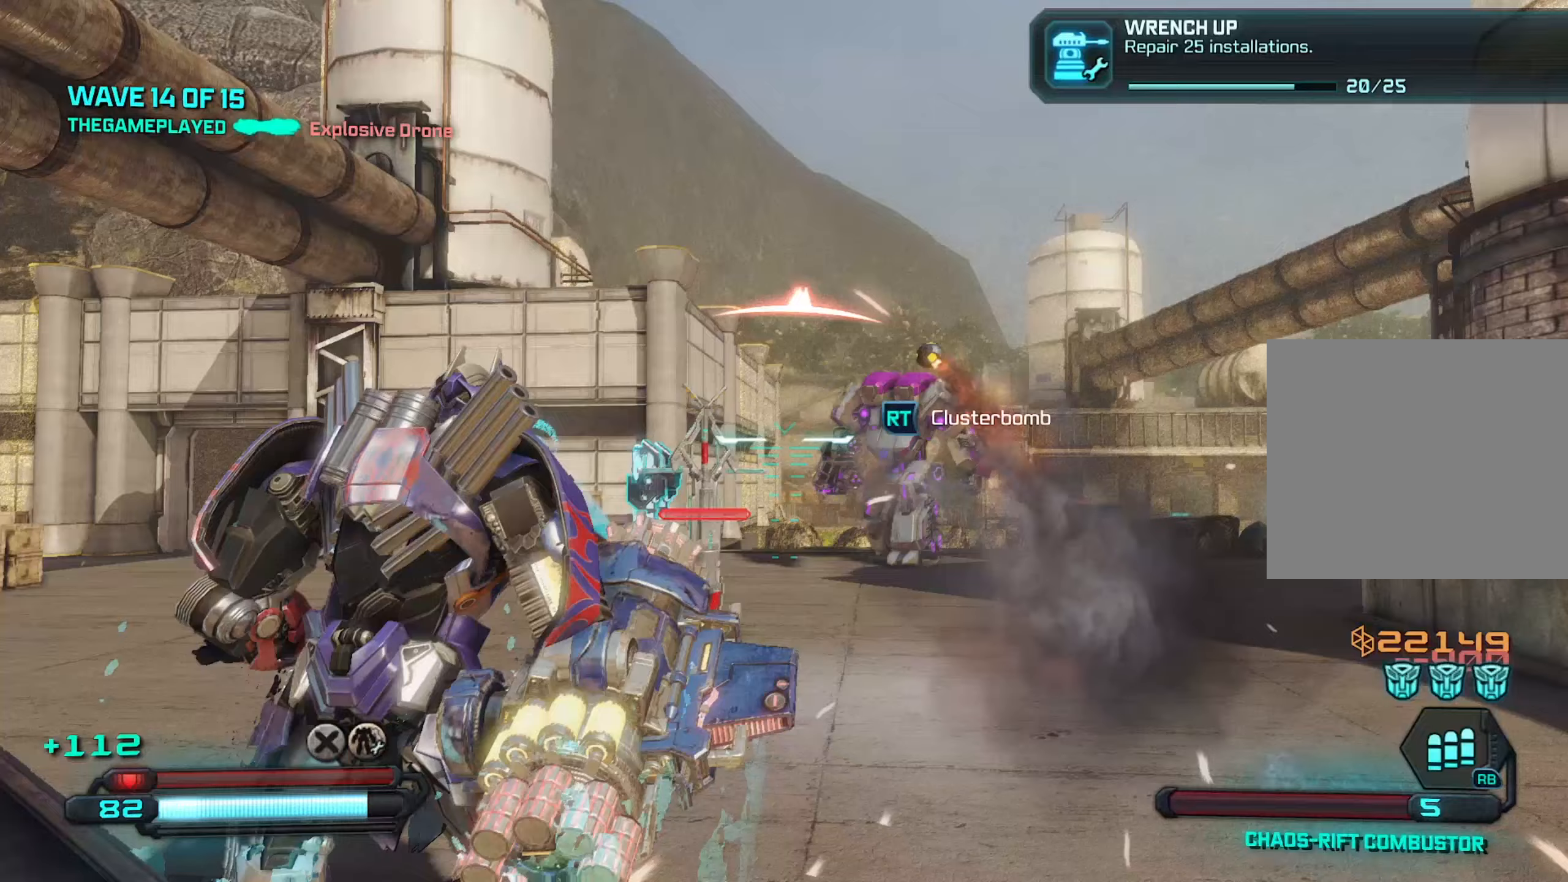
{"buttons": [], "left_stick": "left", "right_stick": "down-right", "events": [[167, "R2", "down"], [250, "R2", "up"], [417, "right_stick", "down-right"]]}
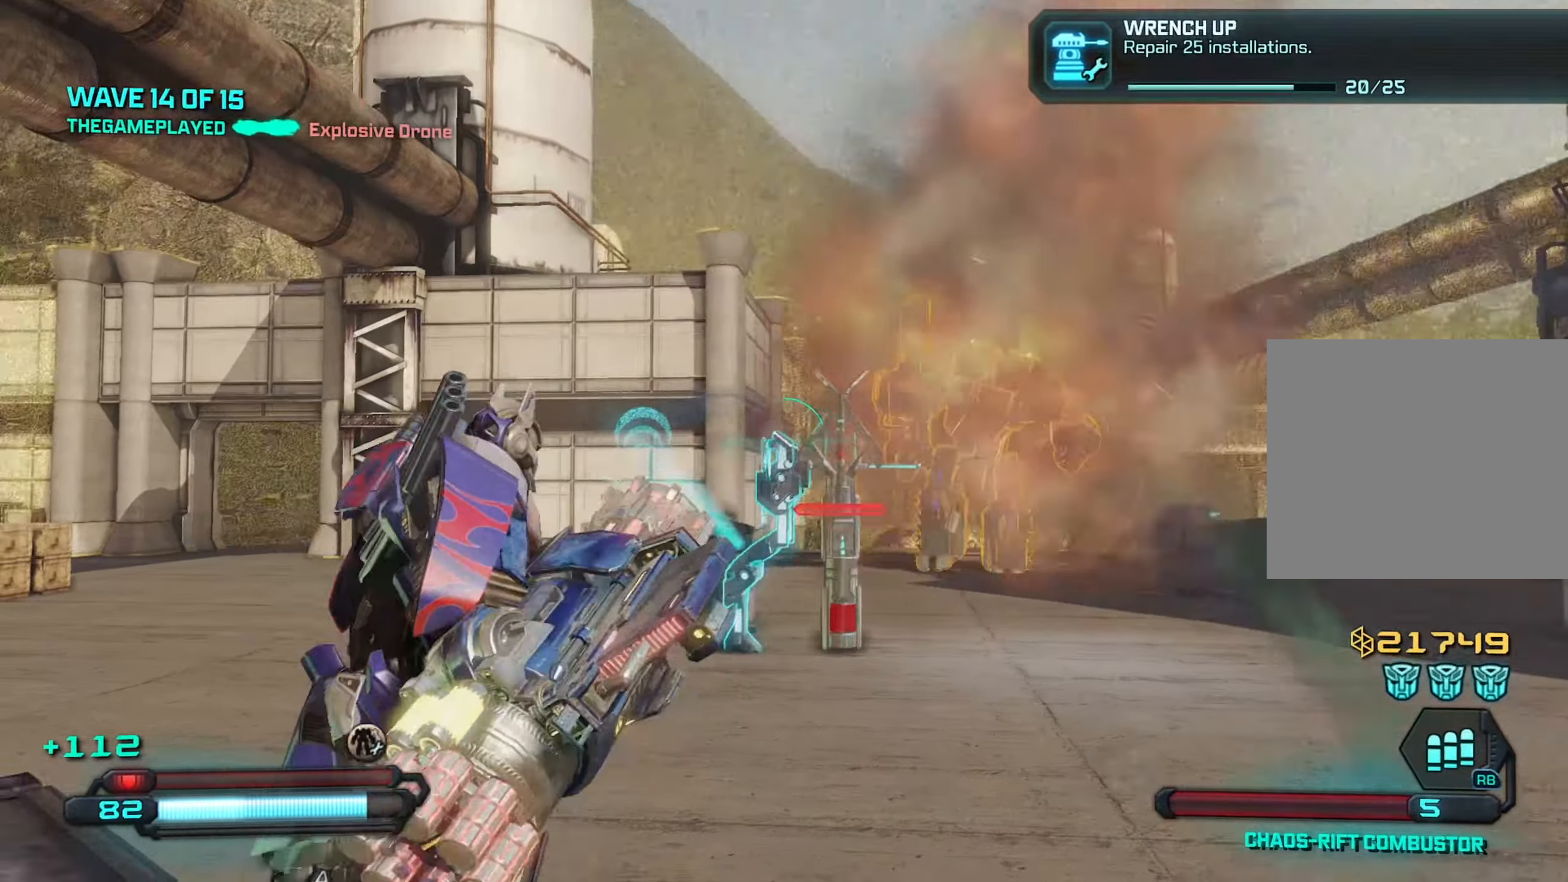
{"buttons": [], "left_stick": "down", "right_stick": "right", "events": [[33, "right_stick", "right"], [100, "L1", "down"], [217, "L1", "up"], [250, "left_stick", "down-left"], [467, "left_stick", "down"]]}
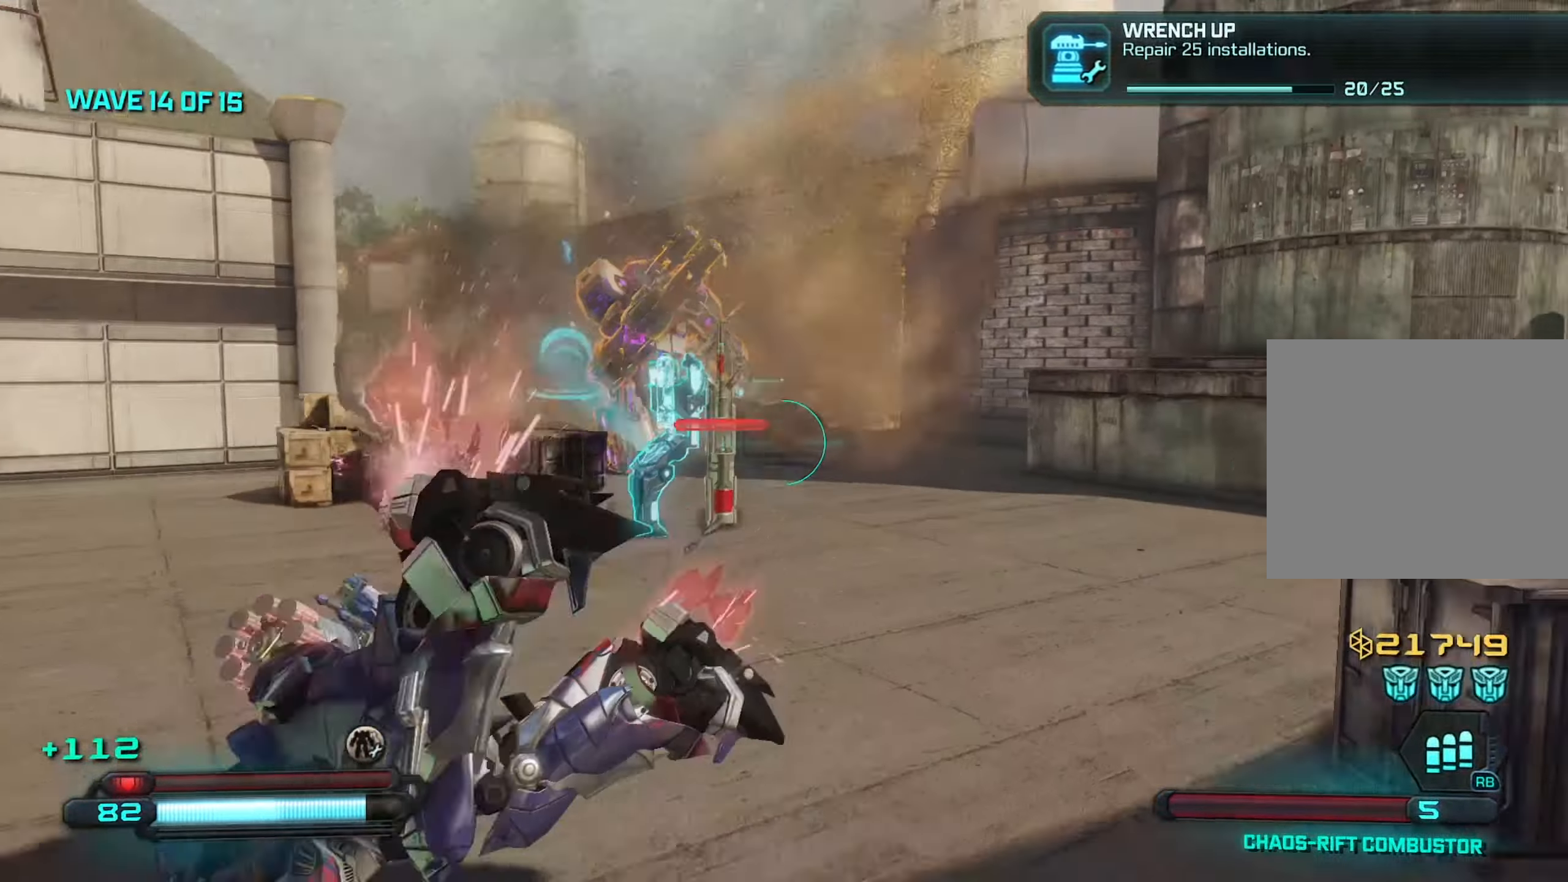
{"buttons": [], "left_stick": "down-right", "right_stick": "center", "events": [[233, "left_stick", "down-right"], [317, "right_stick", "center"]]}
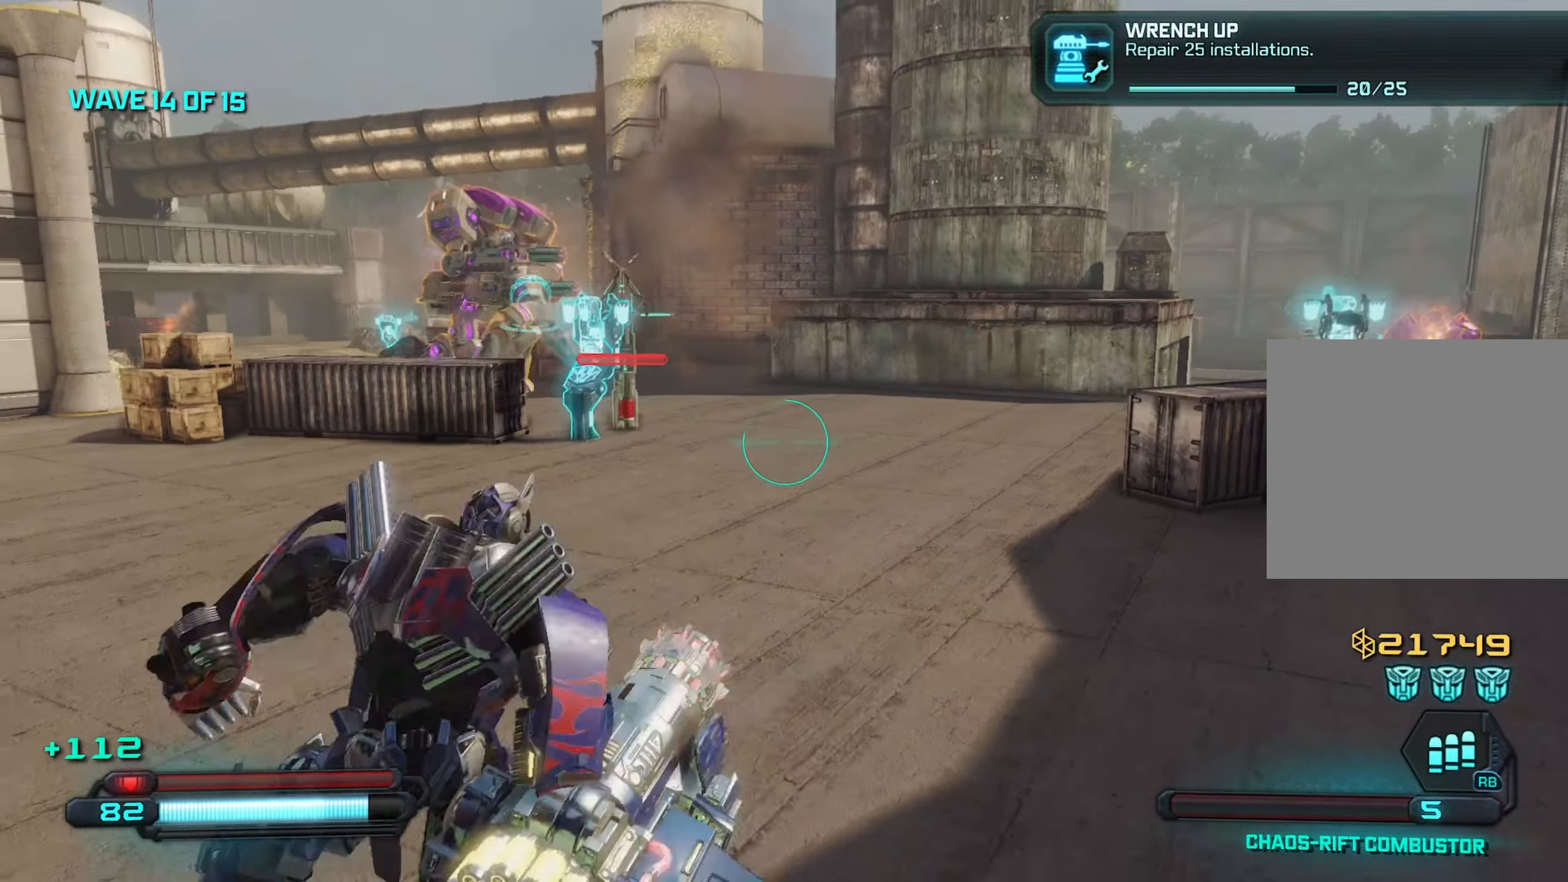
{"buttons": [], "left_stick": "down-right", "right_stick": "up-left", "events": [[233, "R1", "down"], [317, "R1", "up"], [317, "right_stick", "up"], [433, "right_stick", "up-left"]]}
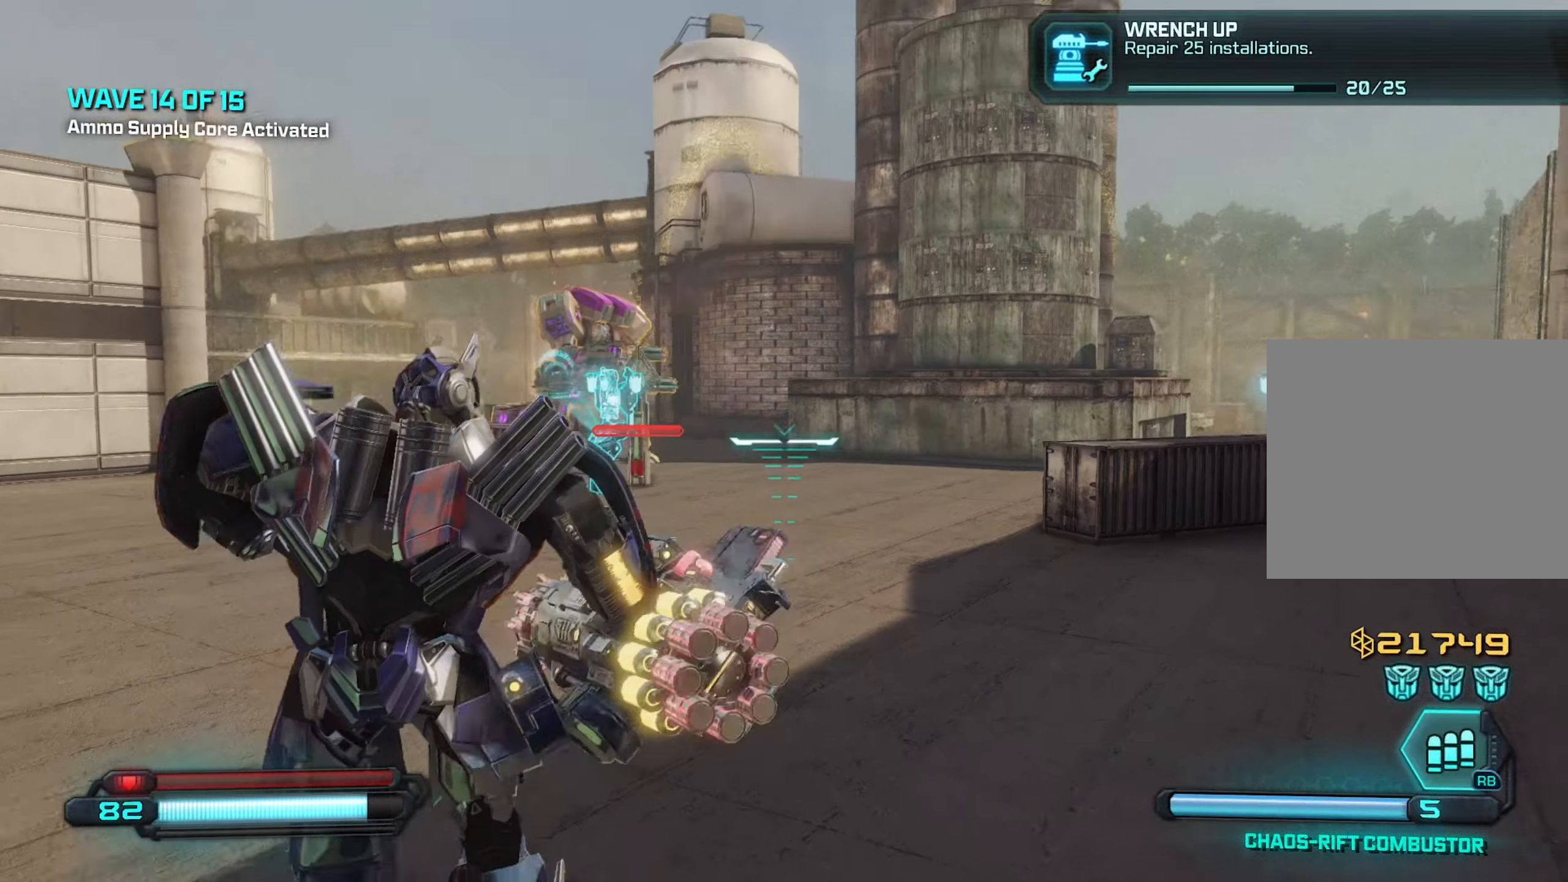
{"buttons": [], "left_stick": "left", "right_stick": "left", "events": [[50, "right_stick", "up"], [250, "right_stick", "up-left"], [367, "right_stick", "left"], [417, "left_stick", "left"]]}
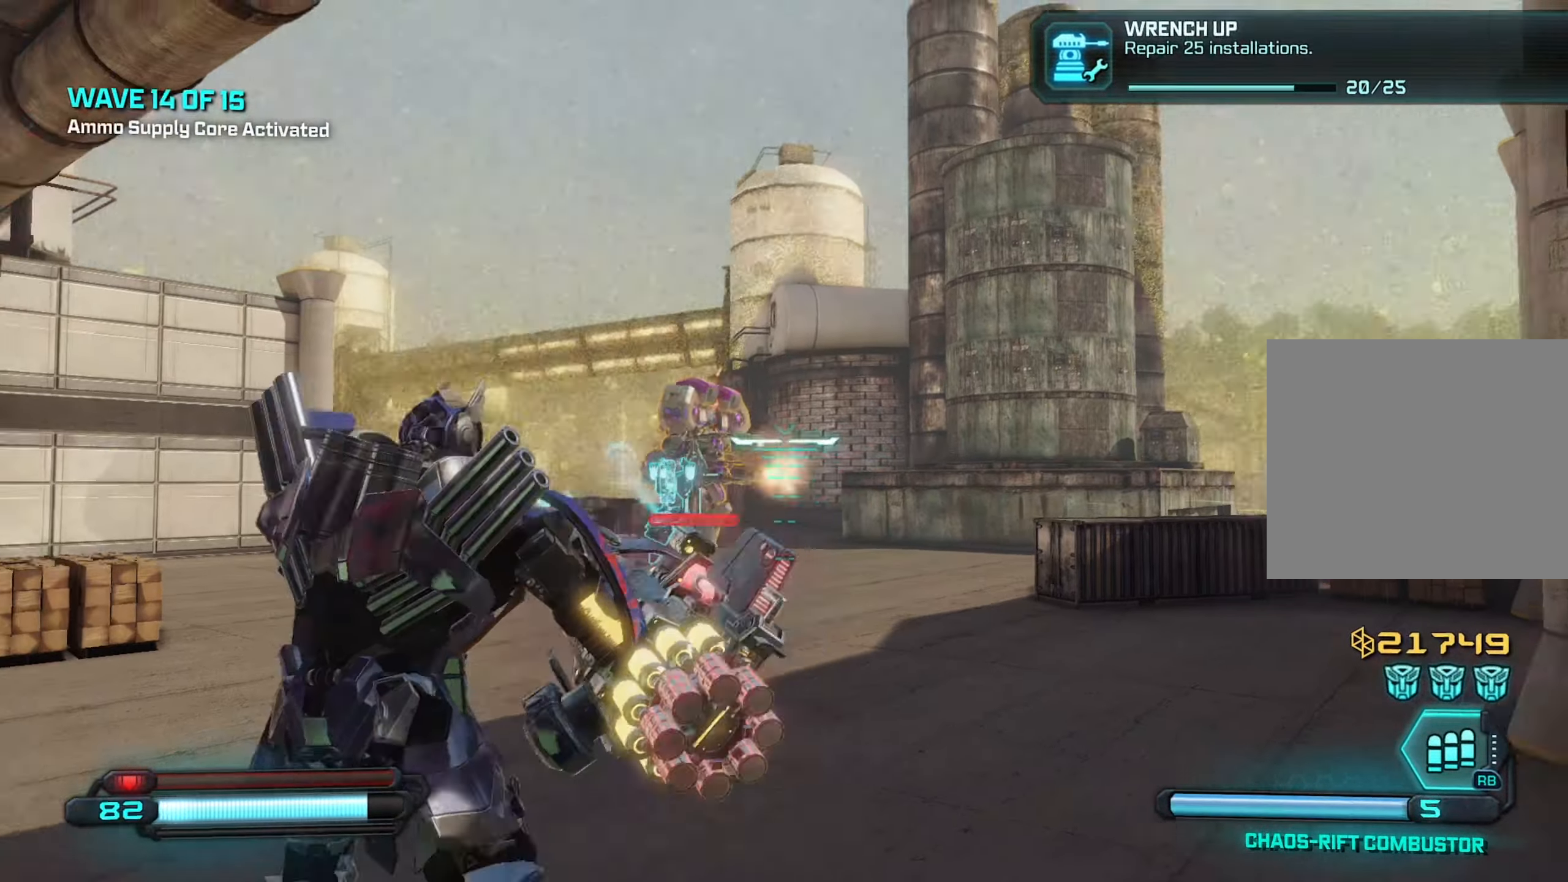
{"buttons": [], "left_stick": "up-left", "right_stick": "center", "events": [[50, "R2", "down"], [50, "left_stick", "up"], [50, "right_stick", "center"], [100, "left_stick", "up-right"], [183, "R2", "up"], [400, "left_stick", "up"], [500, "left_stick", "up-left"]]}
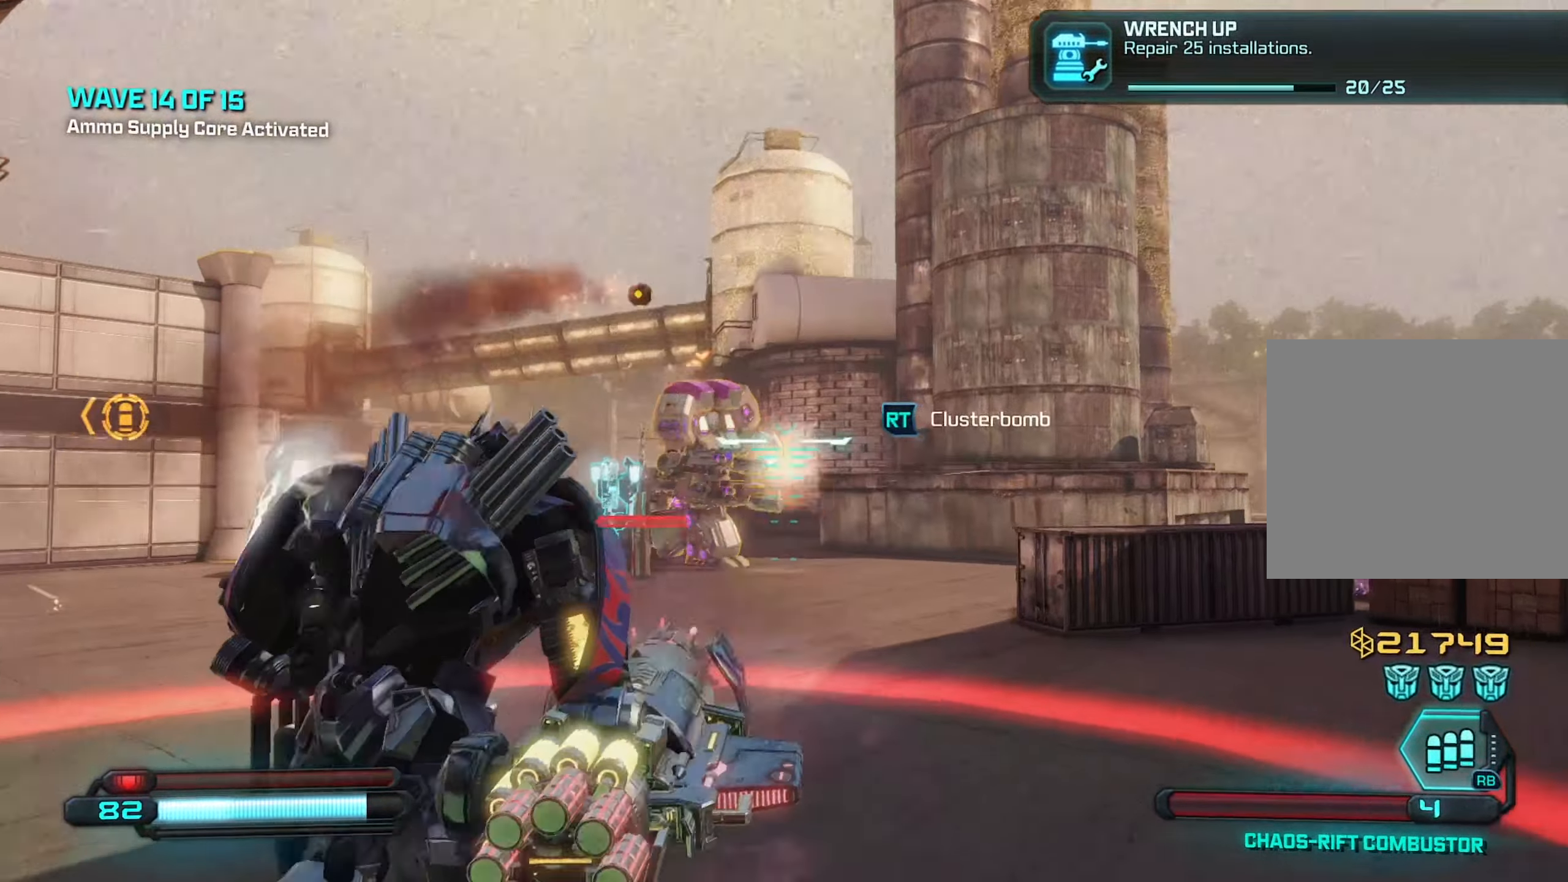
{"buttons": [], "left_stick": "left", "right_stick": "right", "events": [[267, "left_stick", "left"], [333, "R2", "down"], [467, "R2", "up"], [483, "right_stick", "right"]]}
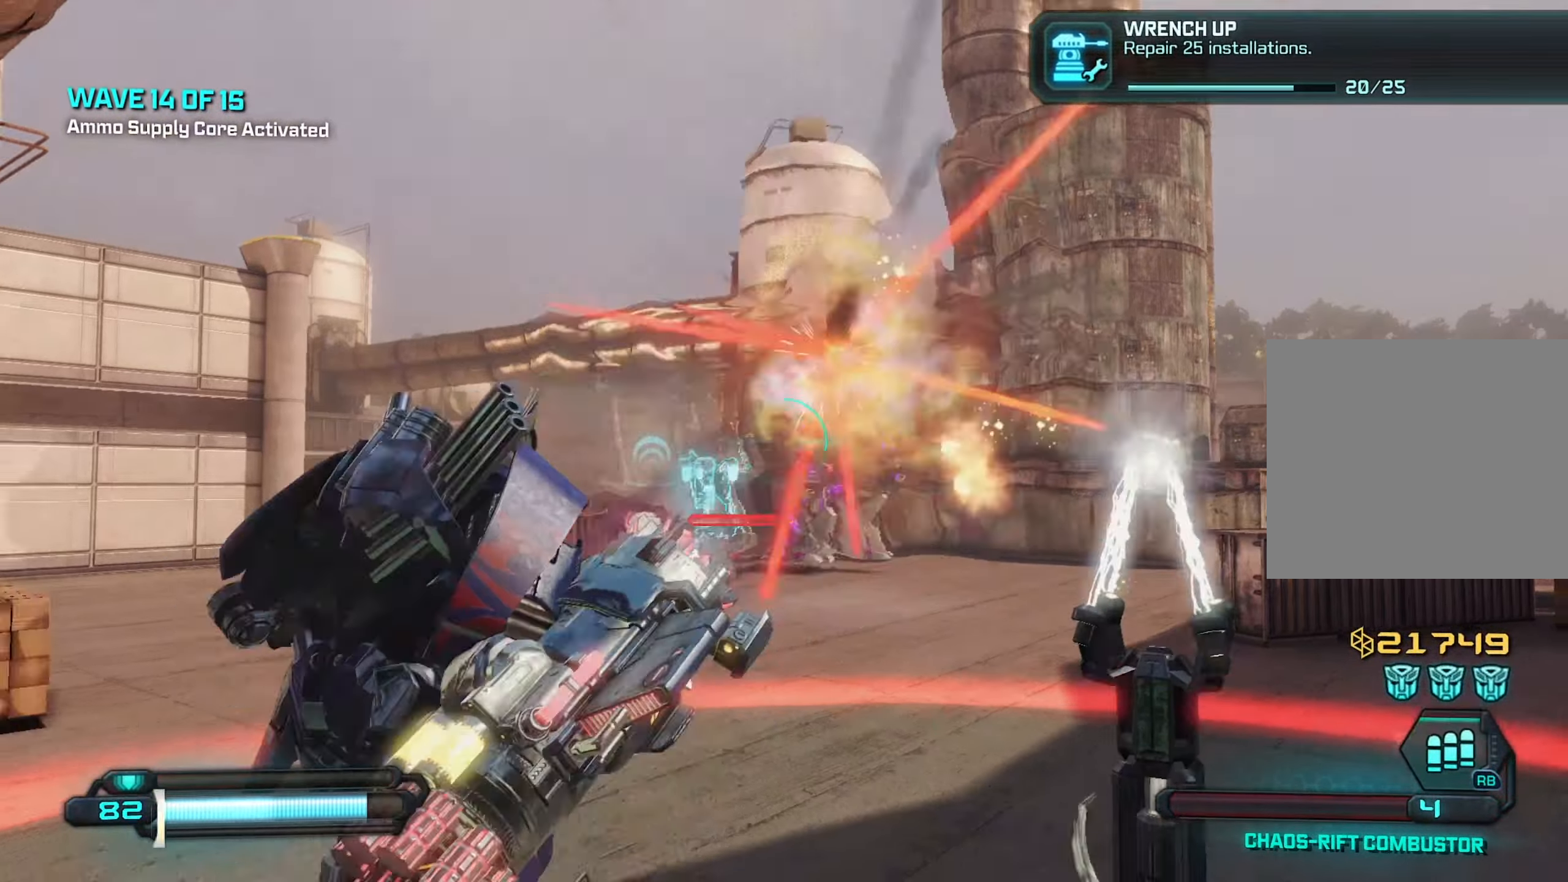
{"buttons": [], "left_stick": "down-left", "right_stick": "up-right", "events": [[17, "left_stick", "down"], [300, "right_stick", "center"], [383, "right_stick", "up"], [450, "left_stick", "down-left"], [483, "right_stick", "up-right"]]}
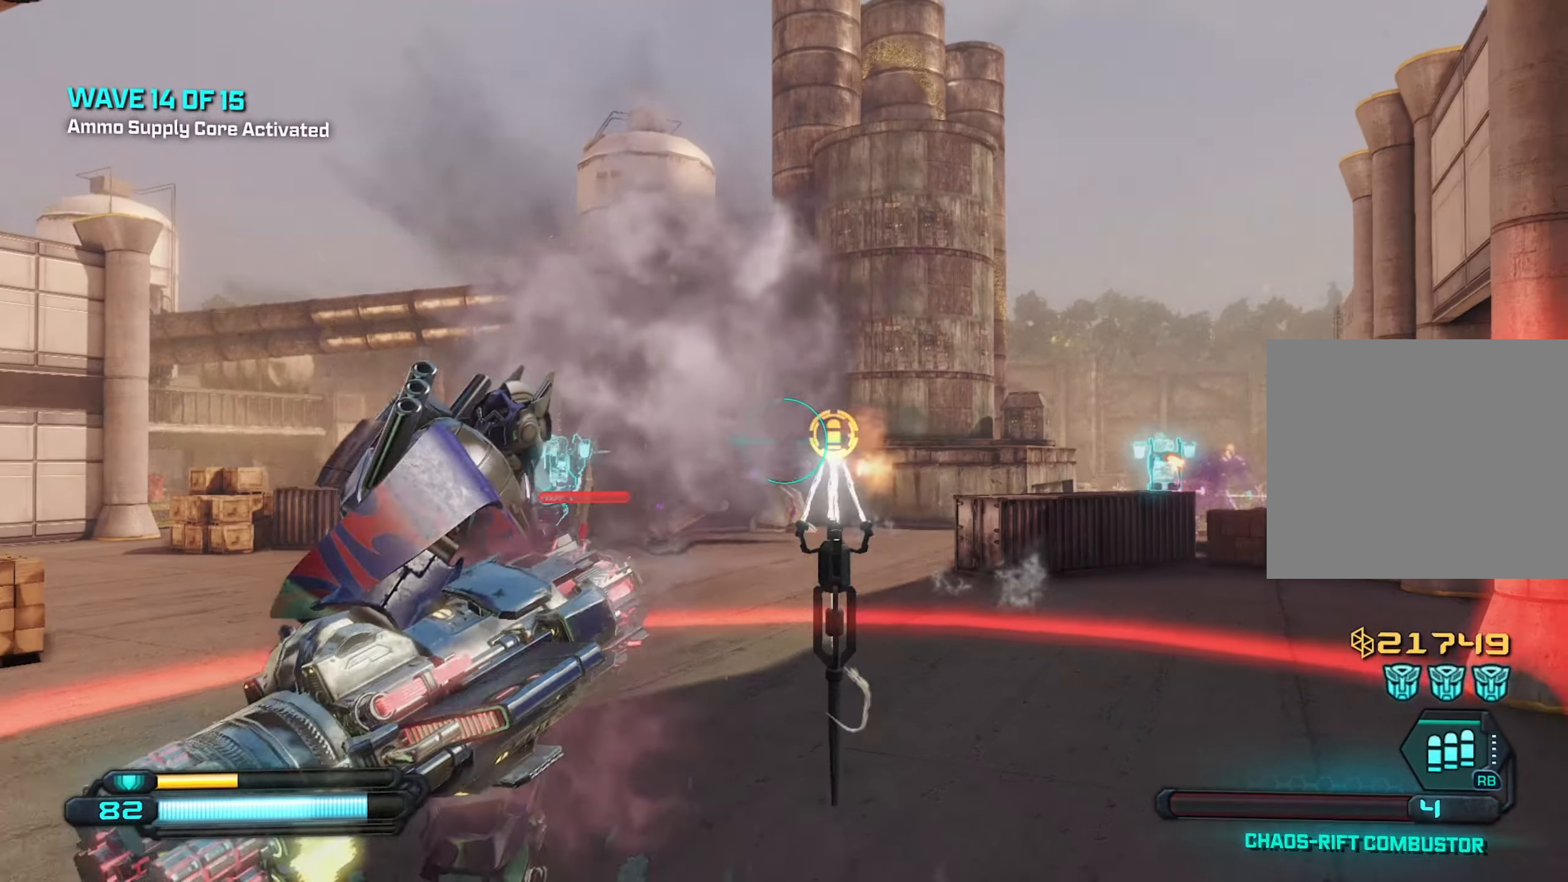
{"buttons": [], "left_stick": "up", "right_stick": "right", "events": [[17, "left_stick", "left"], [67, "left_stick", "up-left"], [167, "right_stick", "center"], [217, "left_stick", "up"], [317, "right_stick", "right"]]}
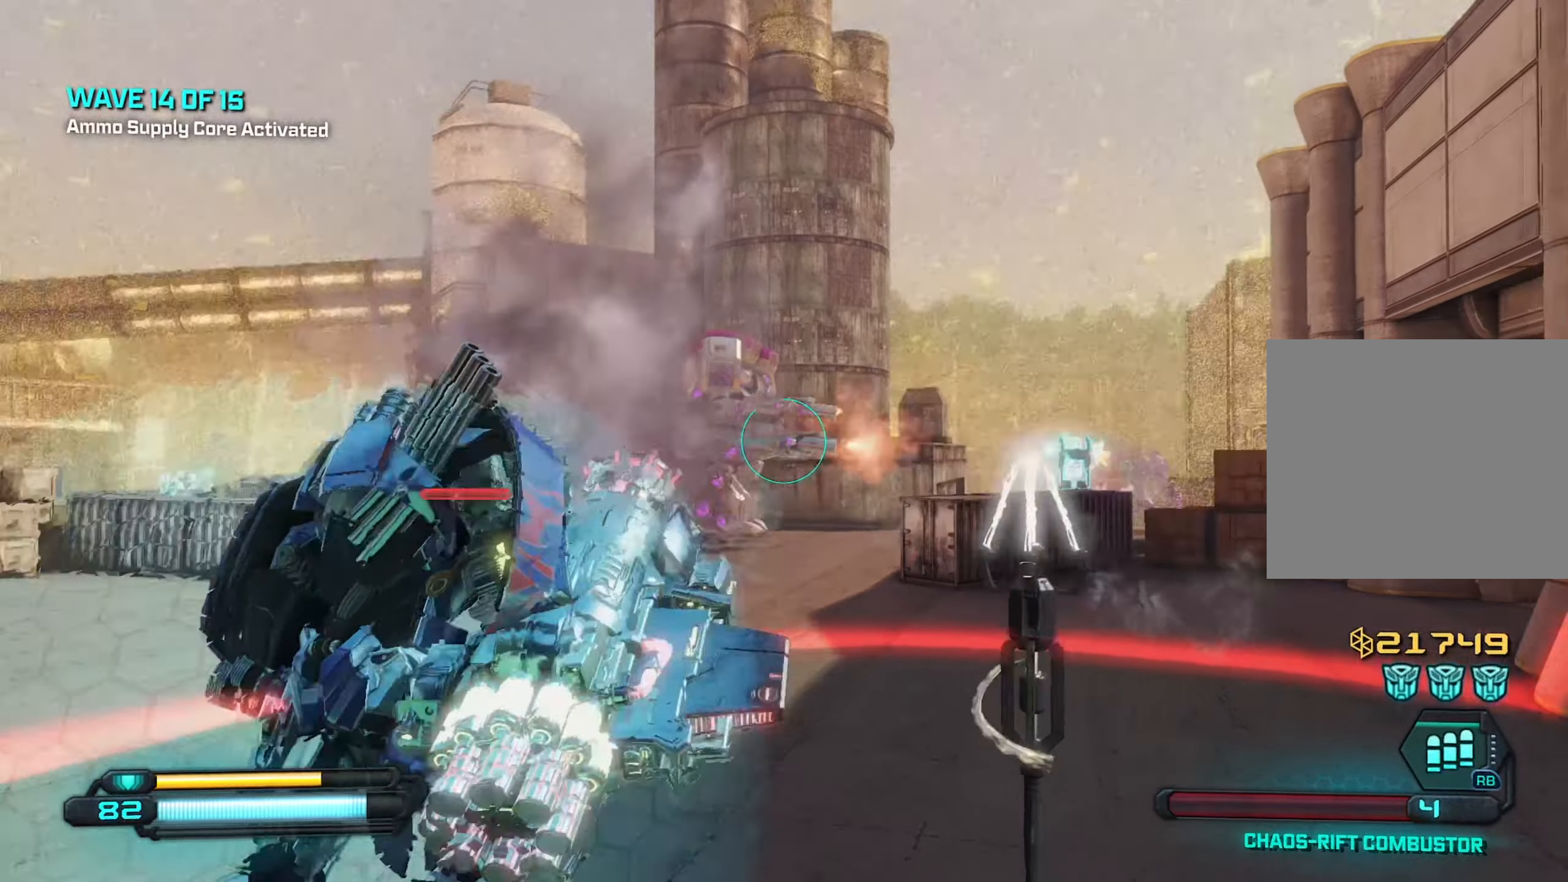
{"buttons": ["R2"], "left_stick": "up", "right_stick": "up-right", "events": [[184, "left_stick", "left"], [300, "right_stick", "up-right"], [417, "R2", "down"], [450, "left_stick", "up"]]}
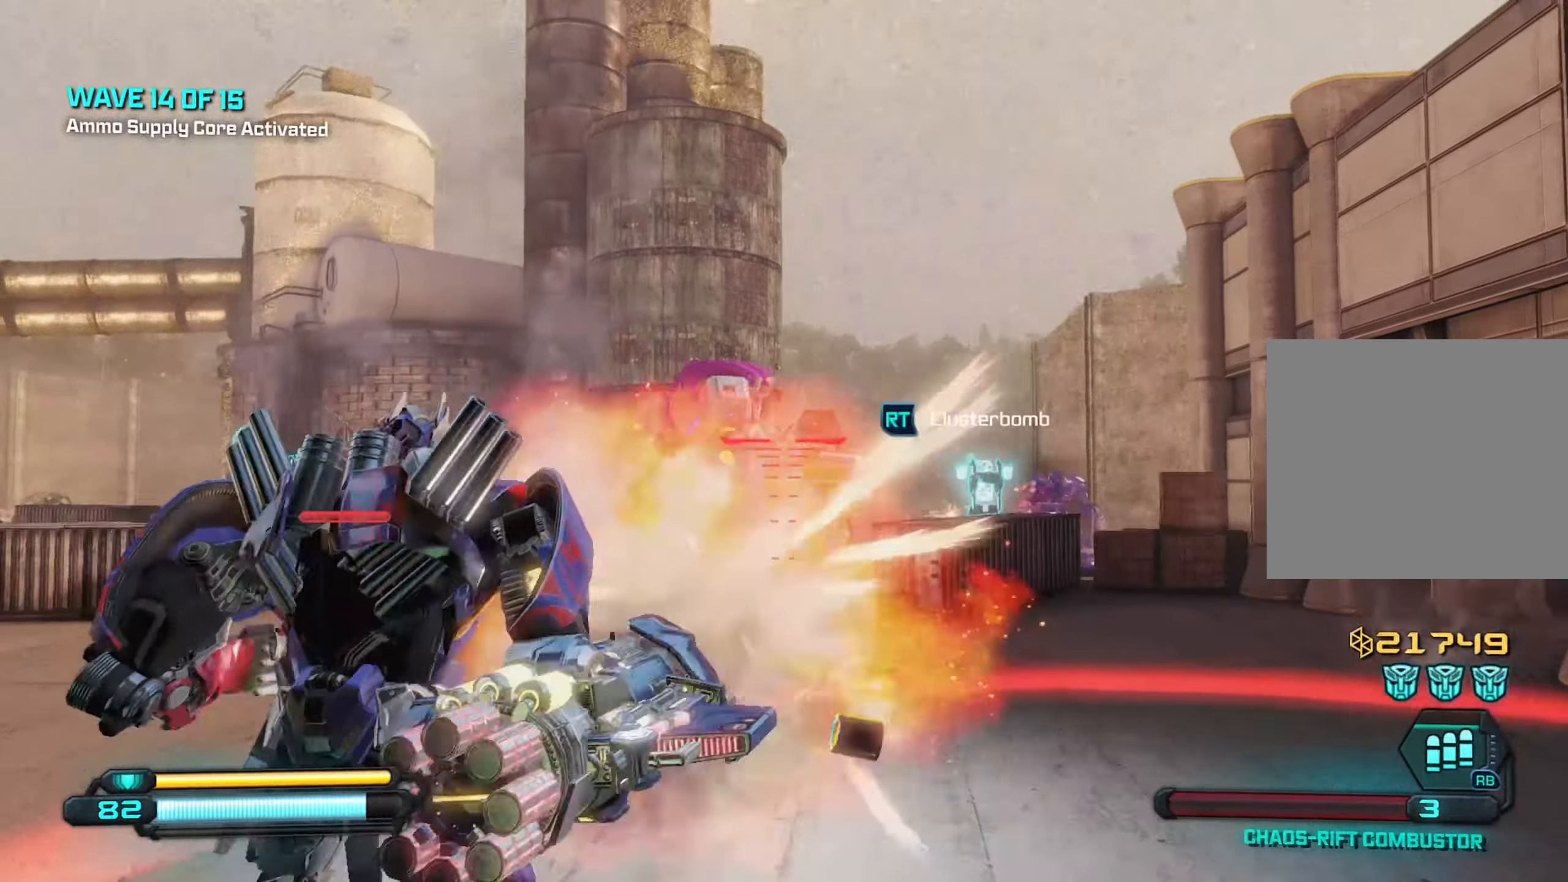
{"buttons": ["R2"], "left_stick": "down", "right_stick": "center", "events": [[17, "right_stick", "center"], [50, "left_stick", "up-right"], [84, "R2", "up"], [300, "left_stick", "left"], [384, "R2", "down"], [400, "left_stick", "down"]]}
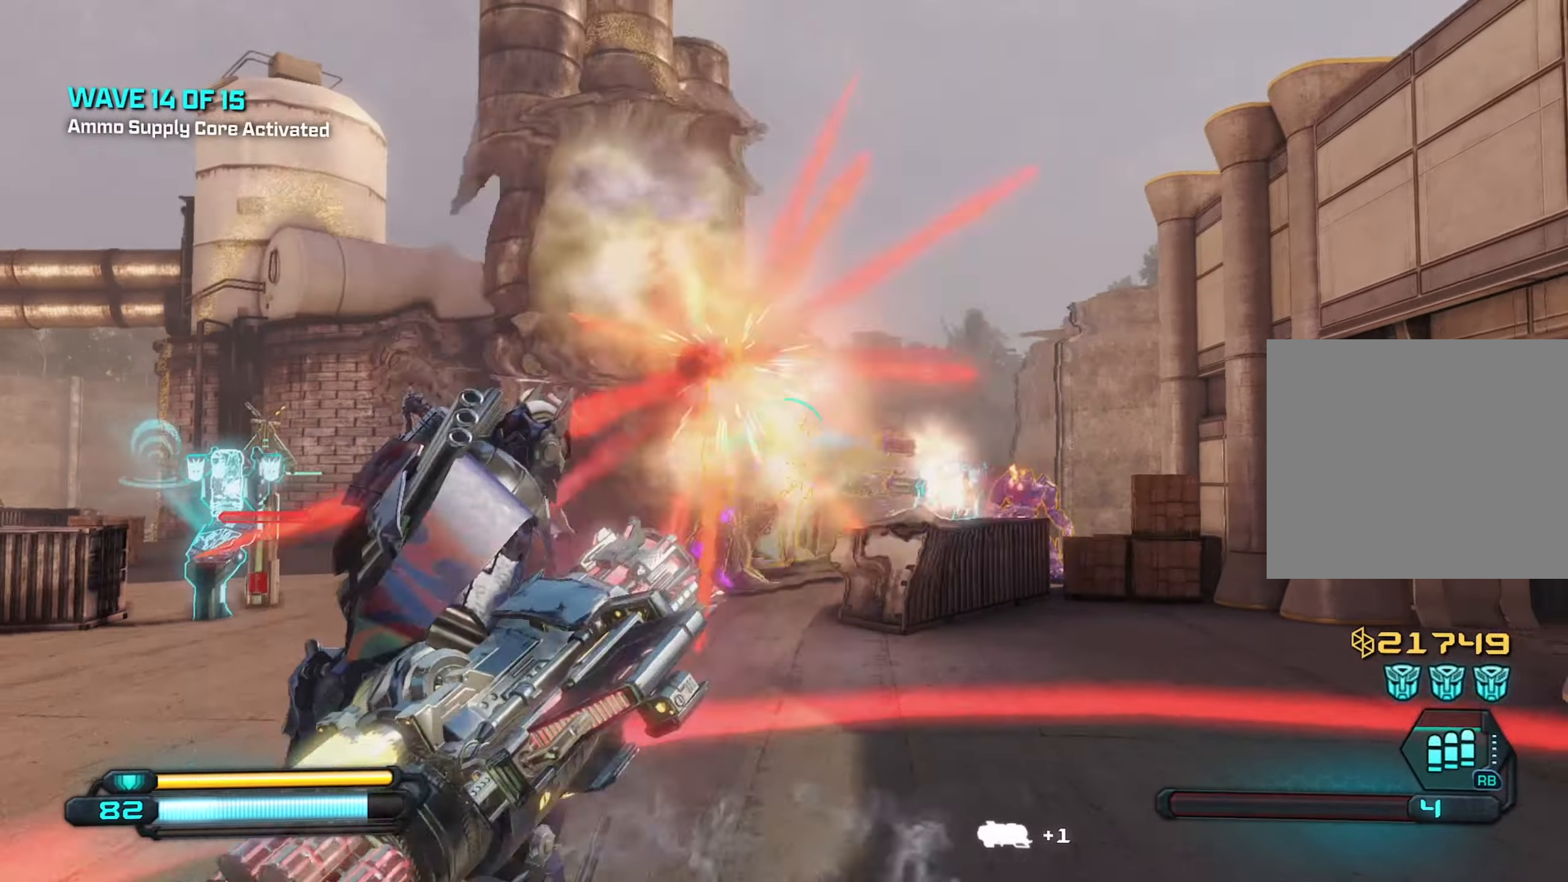
{"buttons": [], "left_stick": "up", "right_stick": "down-right", "events": [[50, "R2", "up"], [184, "right_stick", "down-right"], [300, "left_stick", "left"], [500, "left_stick", "up"]]}
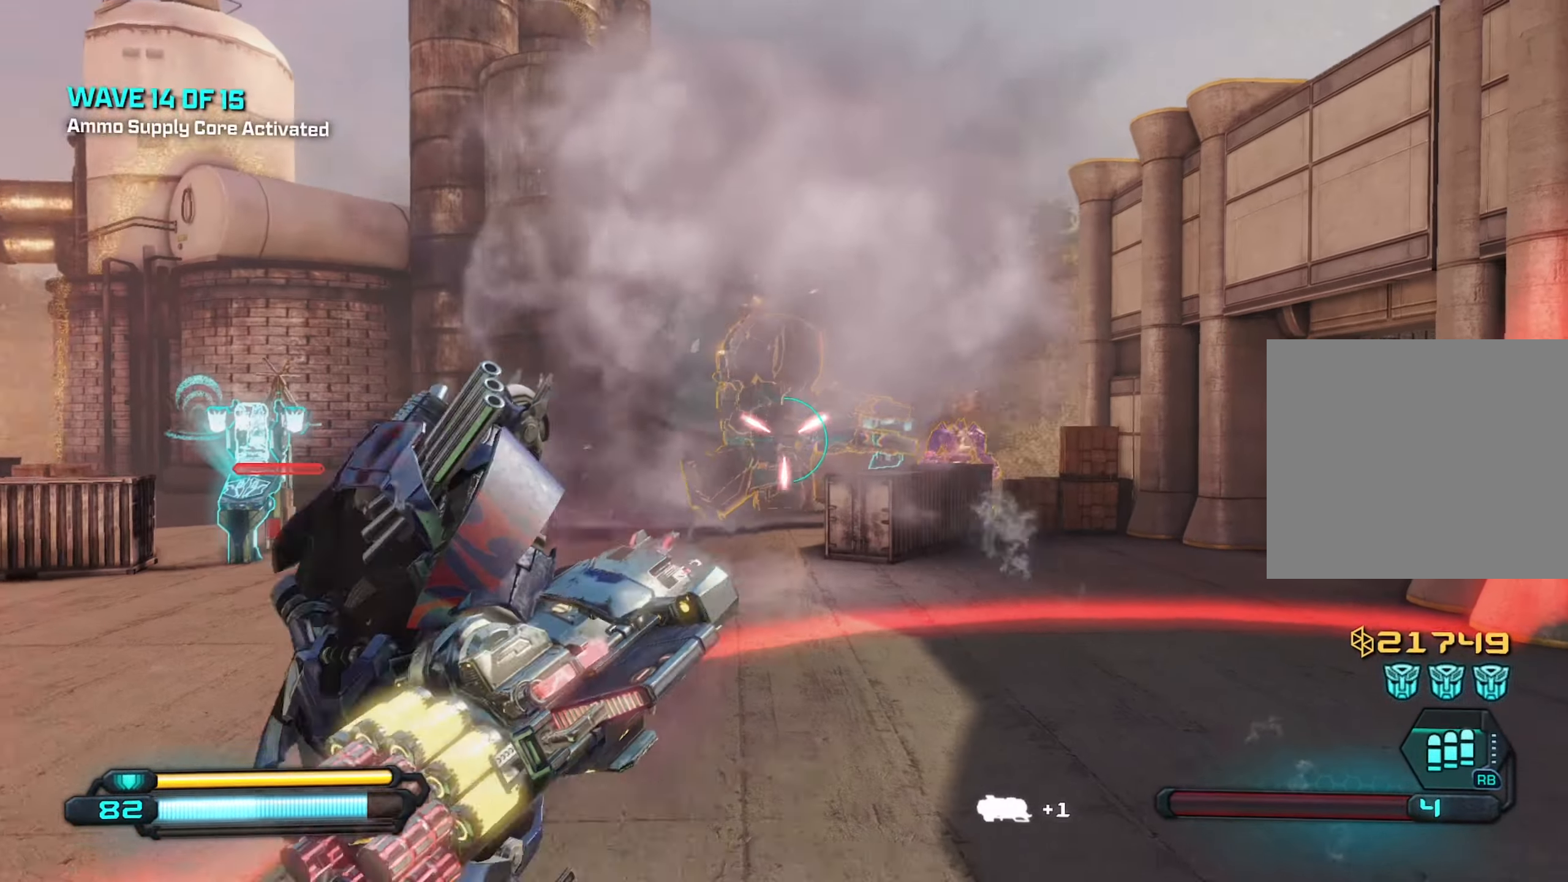
{"buttons": [], "left_stick": "up-right", "right_stick": "up", "events": [[100, "right_stick", "center"], [117, "left_stick", "right"], [200, "left_stick", "down"], [250, "left_stick", "left"], [317, "right_stick", "up"], [367, "left_stick", "up"], [417, "left_stick", "up-right"]]}
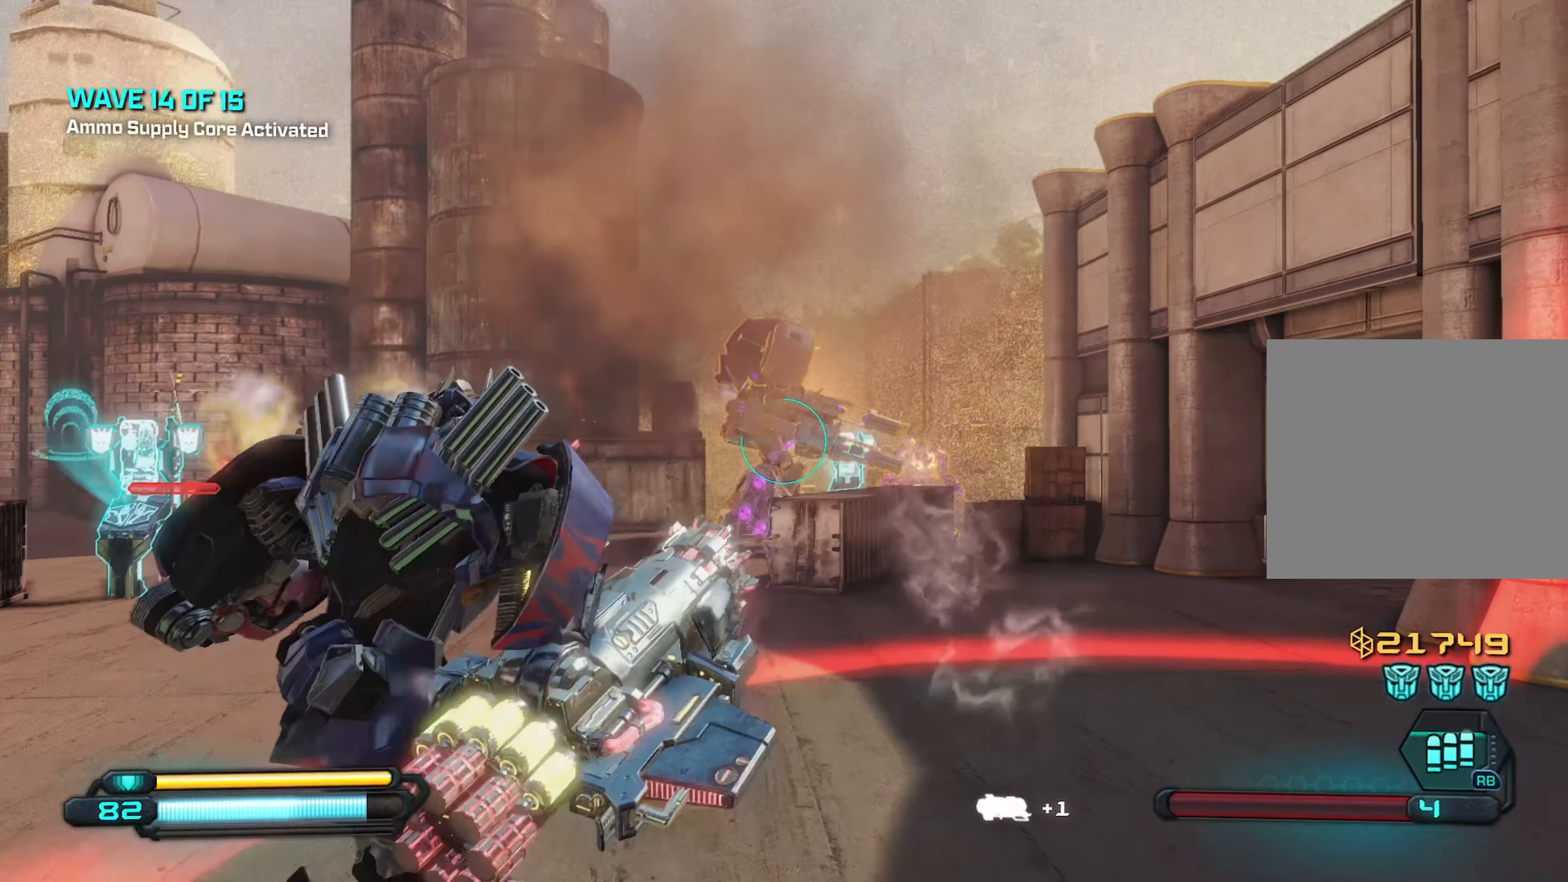
{"buttons": [], "left_stick": "down-right", "right_stick": "center", "events": [[67, "left_stick", "up"], [100, "right_stick", "center"], [250, "left_stick", "right"], [317, "R2", "down"], [317, "left_stick", "down-right"], [467, "R2", "up"]]}
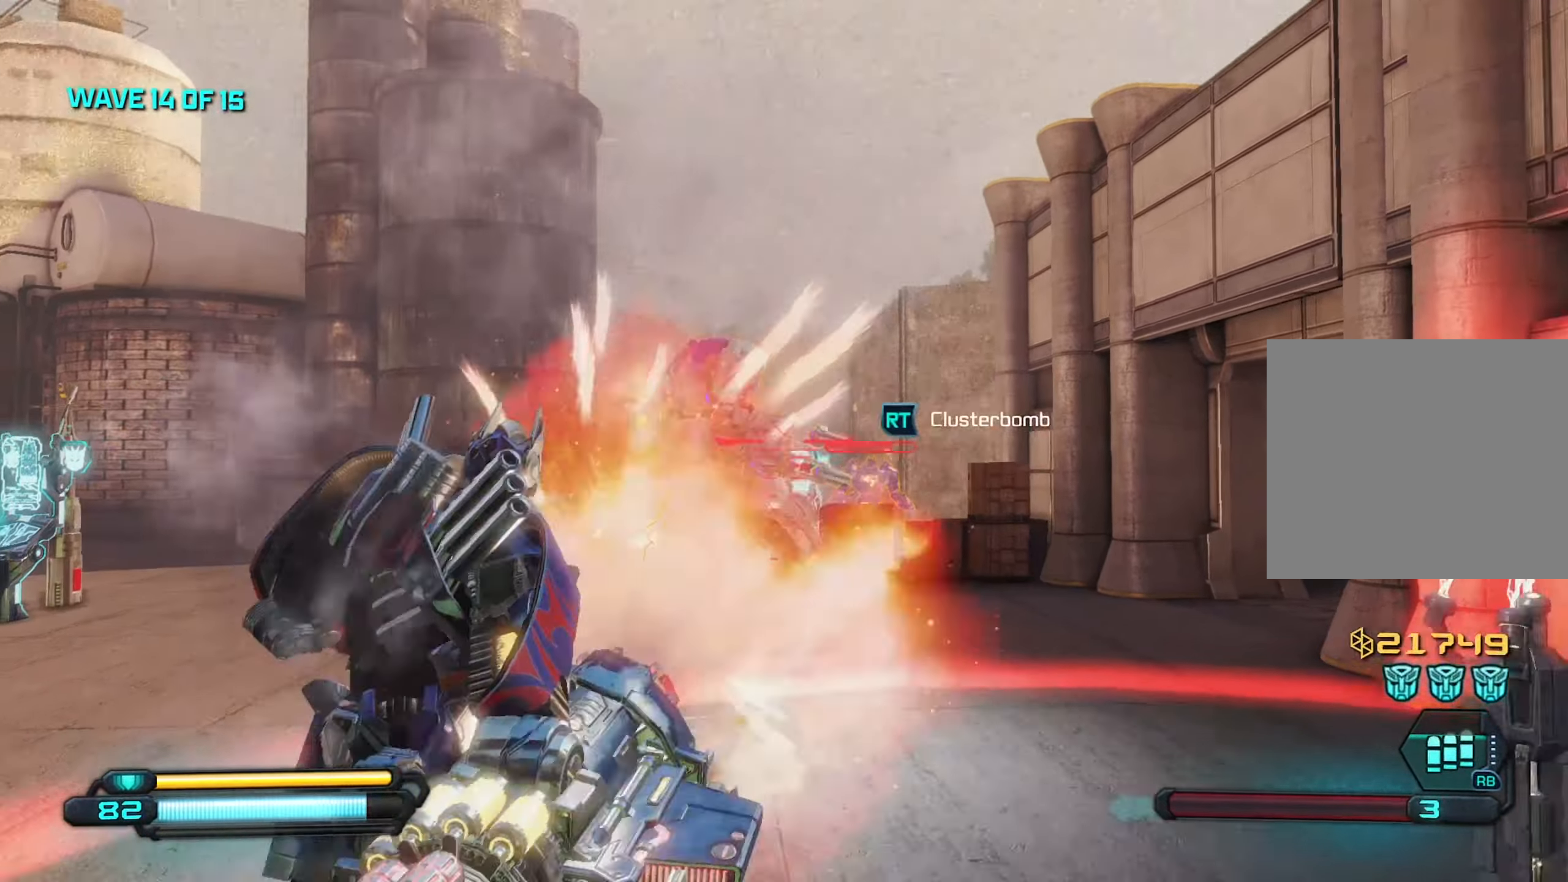
{"buttons": [], "left_stick": "down-right", "right_stick": "center", "events": [[34, "left_stick", "down-left"], [250, "left_stick", "down-right"], [317, "R2", "down"], [417, "R2", "up"]]}
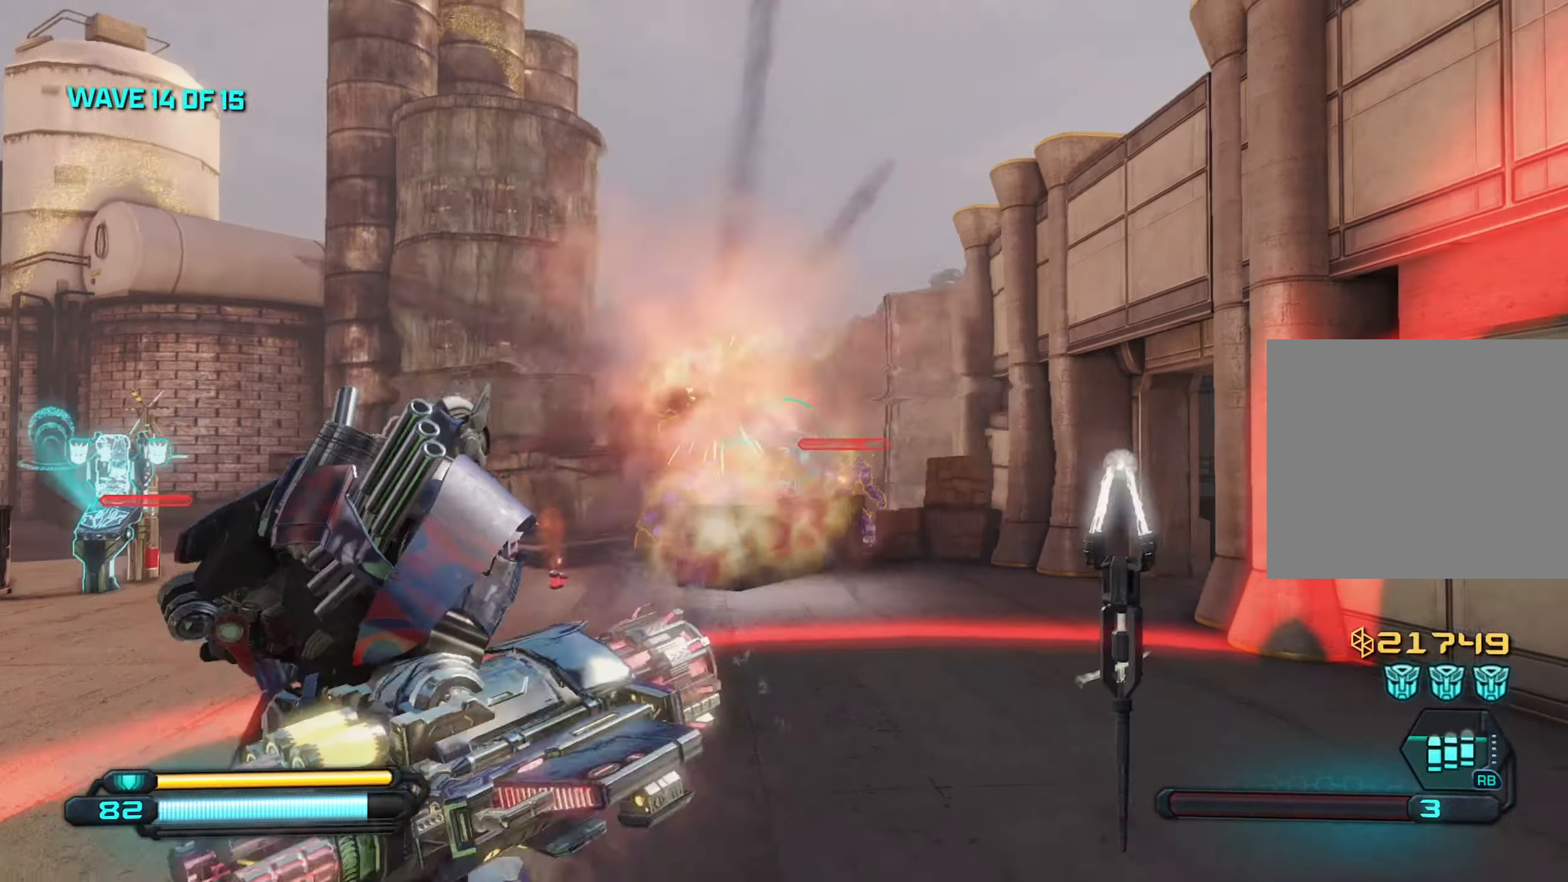
{"buttons": [], "left_stick": "center", "right_stick": "center", "events": [[117, "left_stick", "down"], [250, "right_stick", "down-left"], [300, "left_stick", "down-left"], [384, "right_stick", "center"], [500, "left_stick", "center"]]}
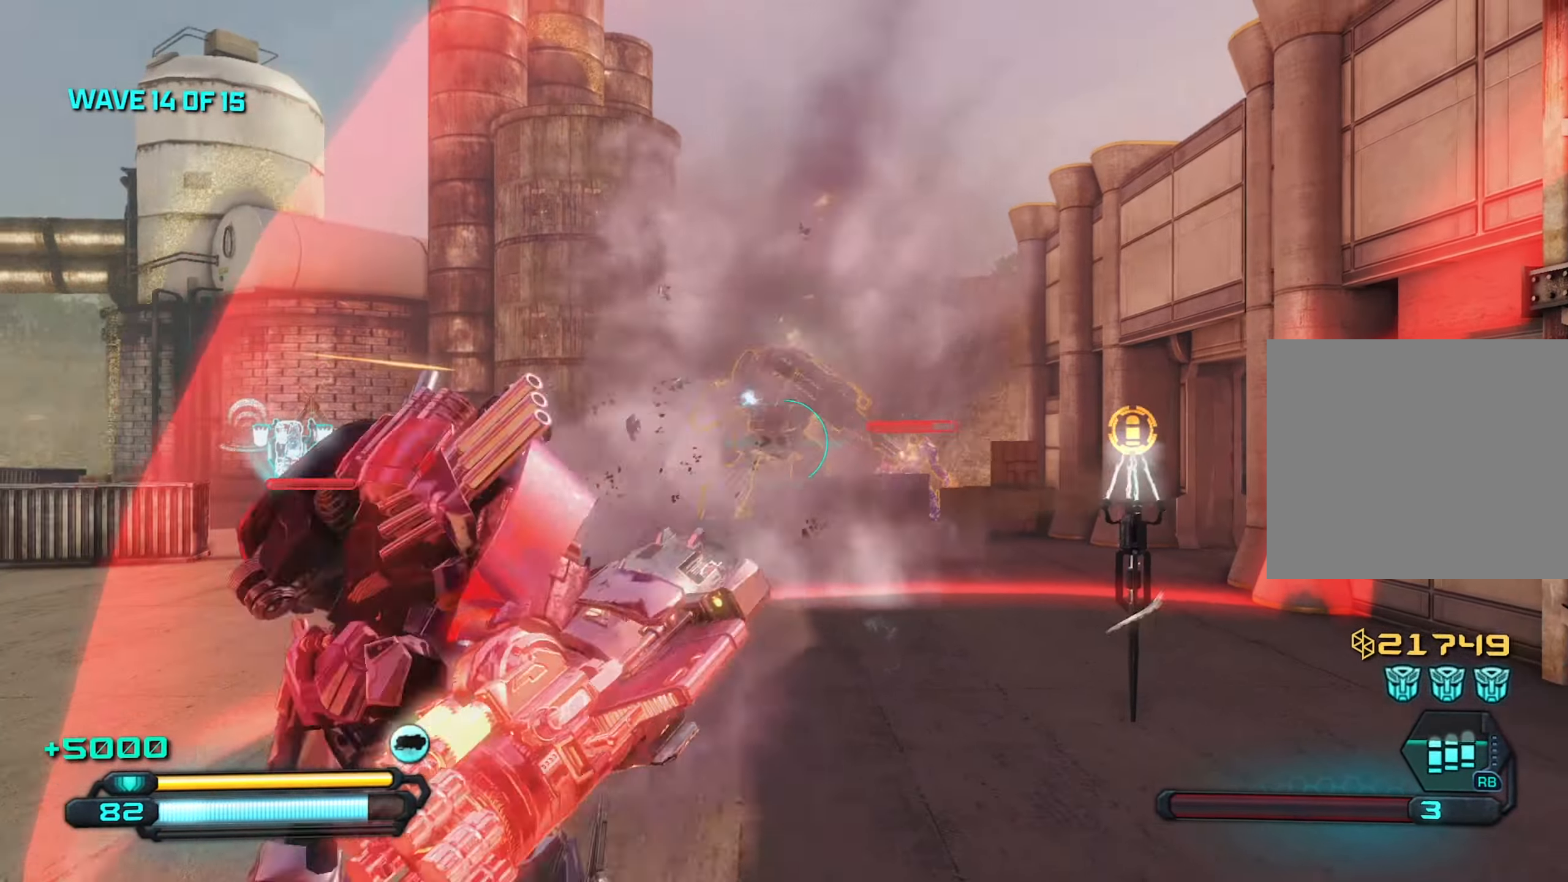
{"buttons": [], "left_stick": "up", "right_stick": "up", "events": [[50, "left_stick", "right"], [117, "right_stick", "up"], [167, "left_stick", "up"]]}
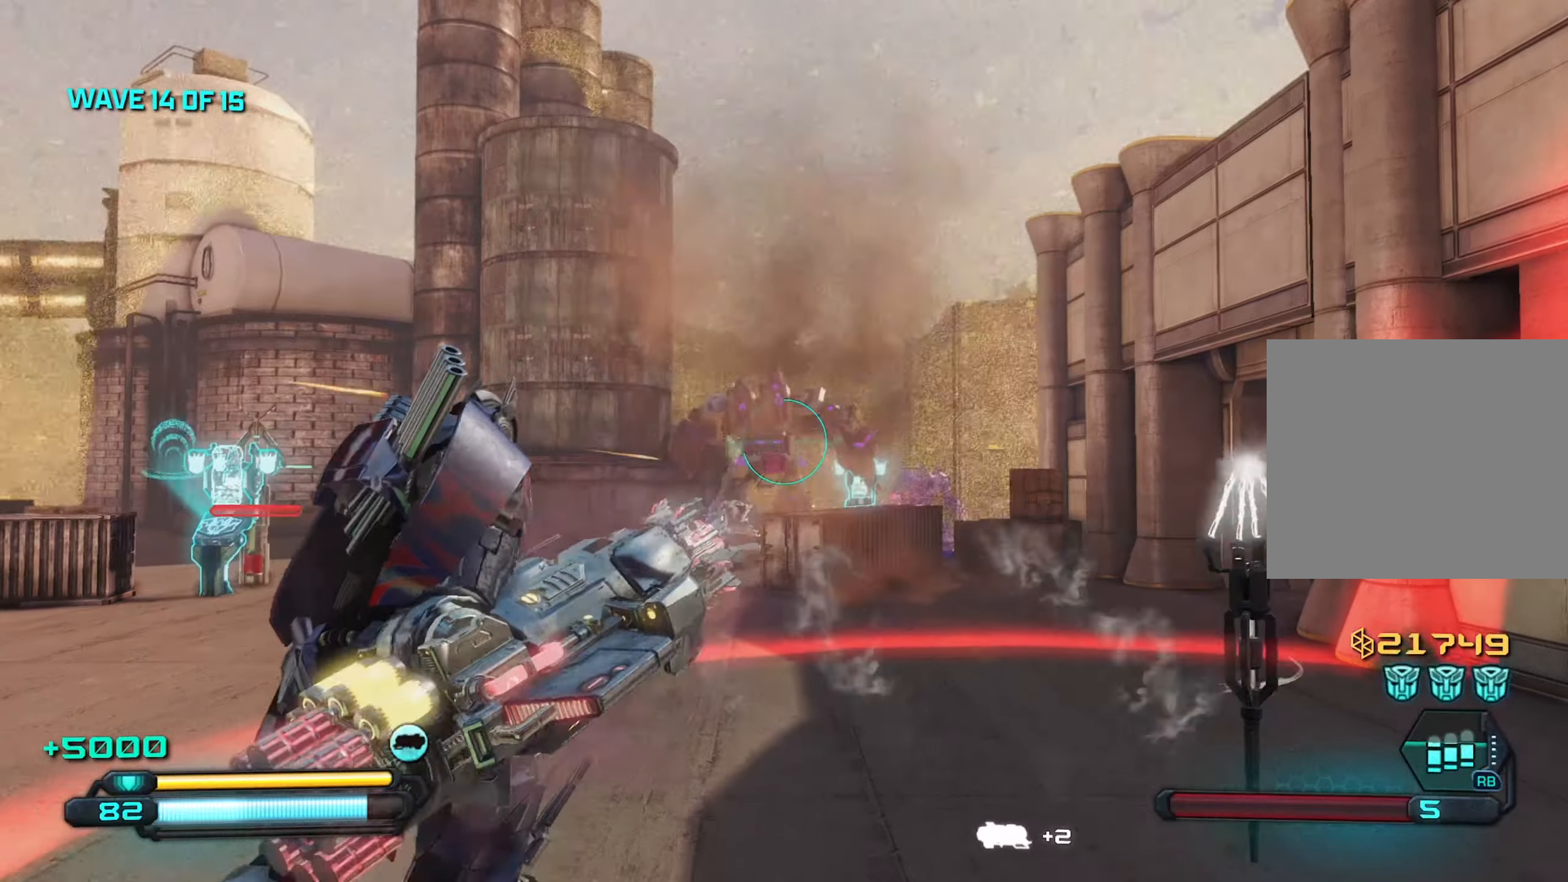
{"buttons": [], "left_stick": "down-right", "right_stick": "up", "events": [[100, "left_stick", "left"], [200, "left_stick", "up-left"], [333, "left_stick", "up-right"], [366, "R2", "down"], [450, "left_stick", "down-right"], [483, "R2", "up"]]}